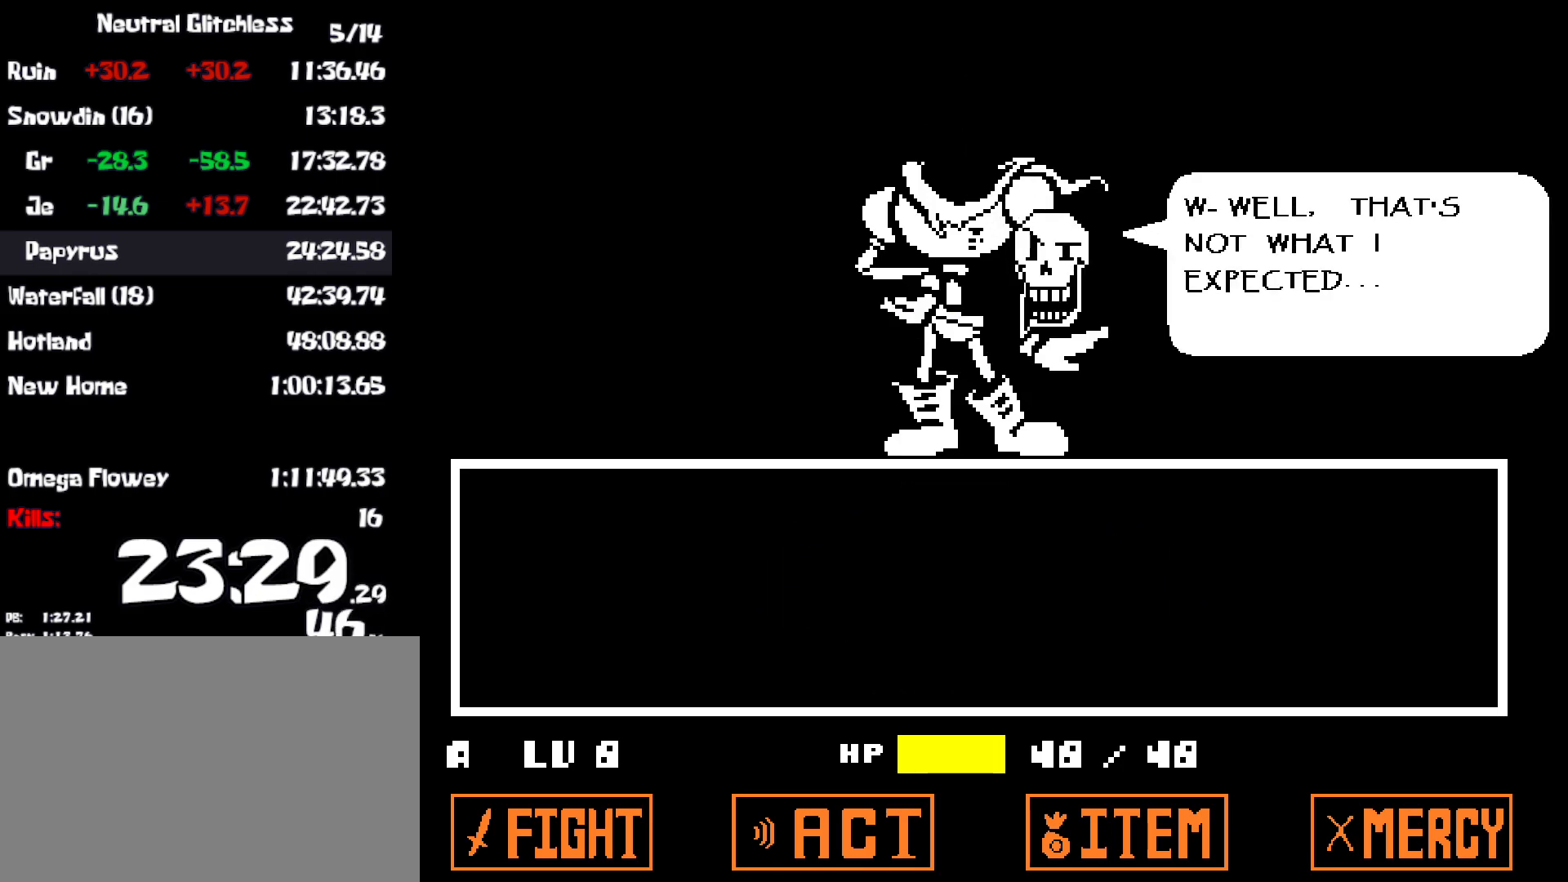
Gameplay with keyboard; each line is a JSON object with the keys held at the frame after it. "events" lists presses ("down") and releases ("up") of "c", "ctrl", "down", "left", "return", "right", "shift", "up", "x" and "z" between this image and that frame as [ms after this image, input, new state], when the widget could be followed in between. No other keys are recorded. Mouse input is not recorded.
{"keys": ["return", "z"], "events": [[50, "z", "down"], [67, "return", "down"], [100, "z", "up"], [117, "return", "up"], [183, "z", "down"], [200, "return", "down"], [250, "return", "up"], [250, "z", "up"], [317, "z", "down"], [333, "return", "down"], [383, "return", "up"], [383, "z", "up"], [467, "return", "down"], [467, "z", "down"]]}
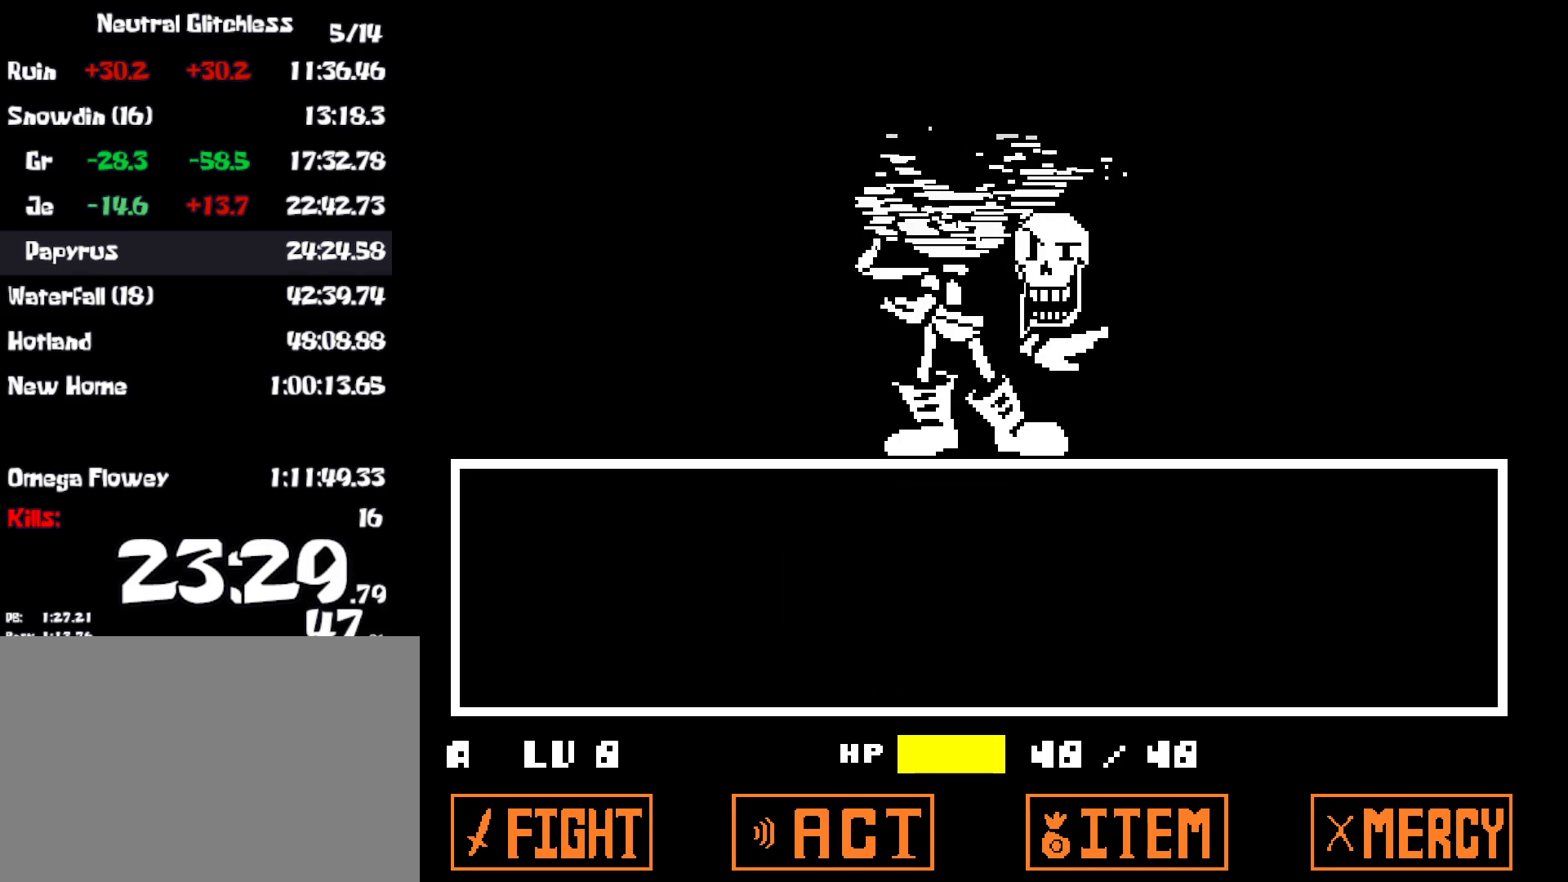
{"keys": [], "events": [[33, "return", "up"], [33, "z", "up"]]}
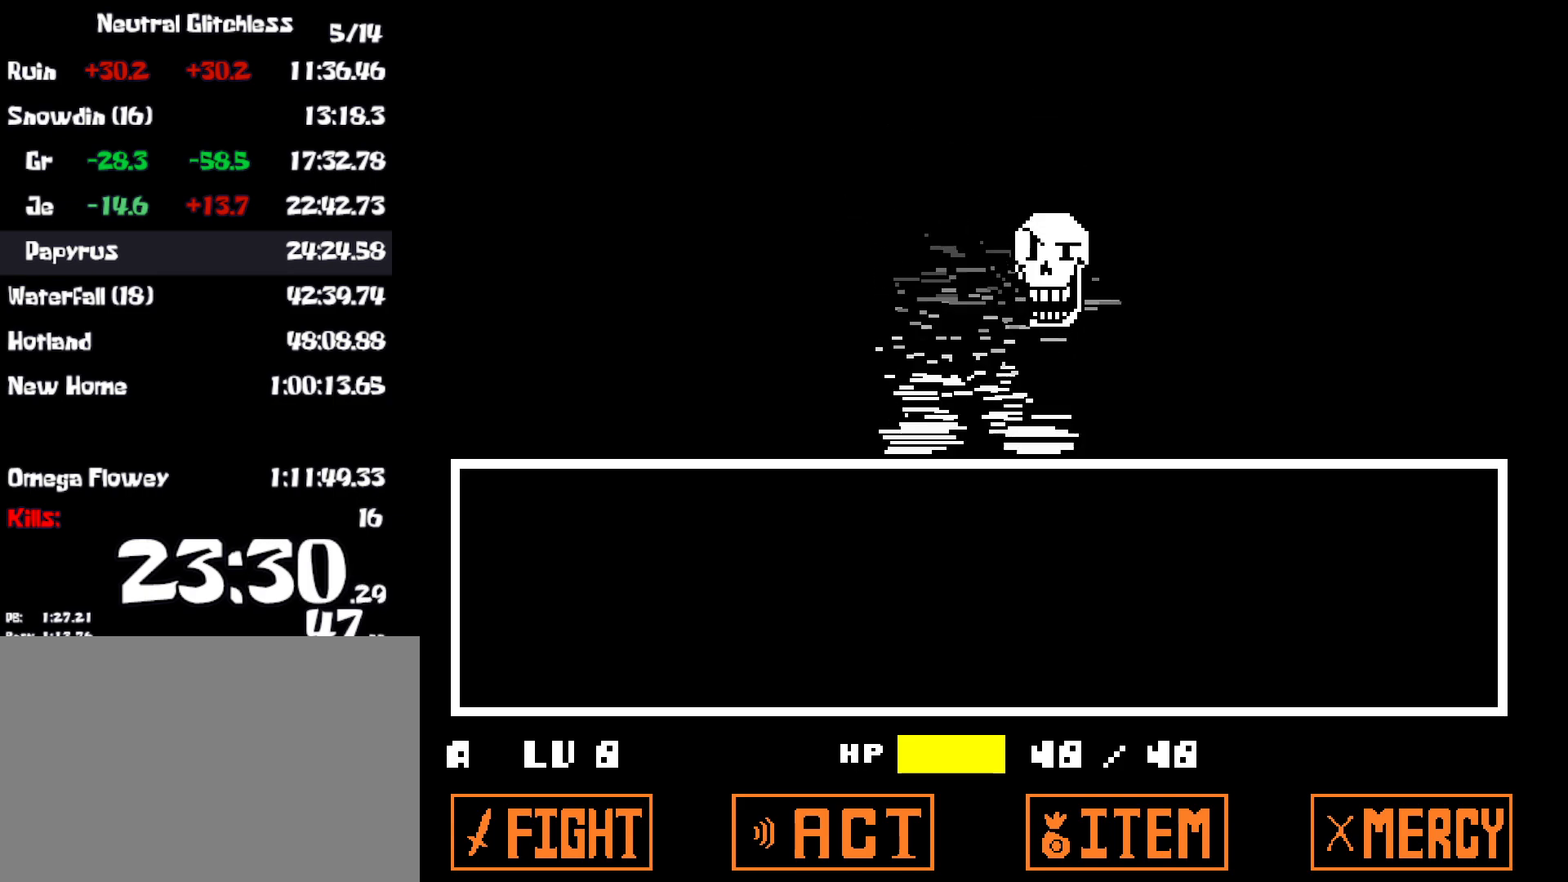
{"keys": ["z"], "events": [[150, "z", "down"], [233, "z", "up"], [317, "z", "down"], [333, "return", "down"], [367, "z", "up"], [400, "return", "up"], [433, "return", "down"], [467, "z", "down"], [483, "return", "up"]]}
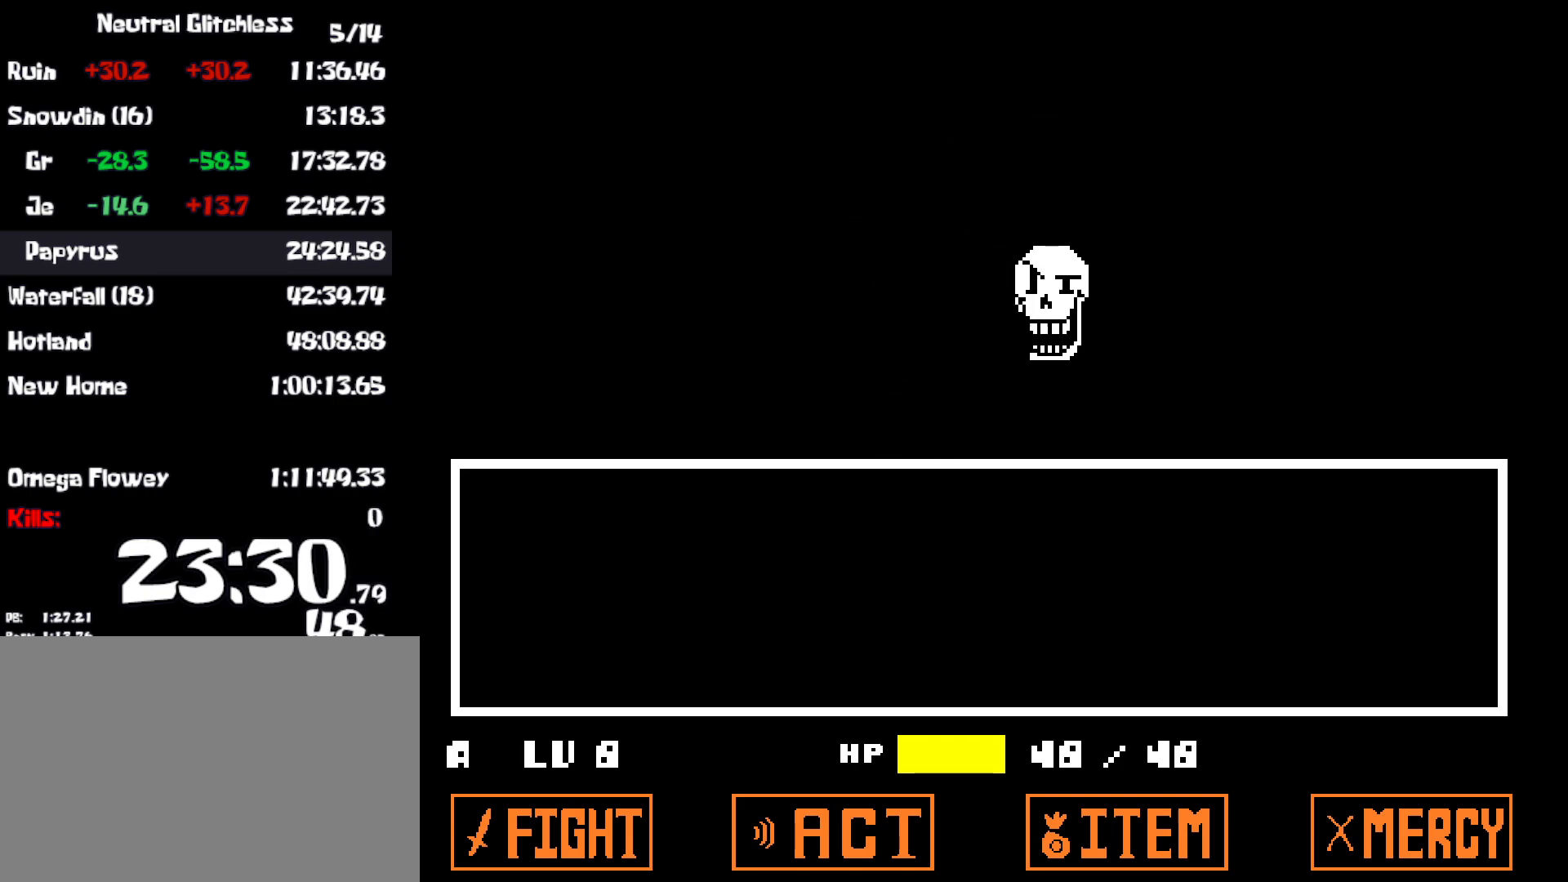
{"keys": [], "events": [[17, "z", "up"], [50, "return", "down"], [83, "return", "up"], [100, "z", "down"], [150, "z", "up"], [167, "return", "down"], [217, "return", "up"], [250, "z", "down"], [300, "return", "down"], [300, "z", "up"], [350, "return", "up"], [383, "z", "down"], [400, "return", "down"], [433, "z", "up"], [450, "return", "up"]]}
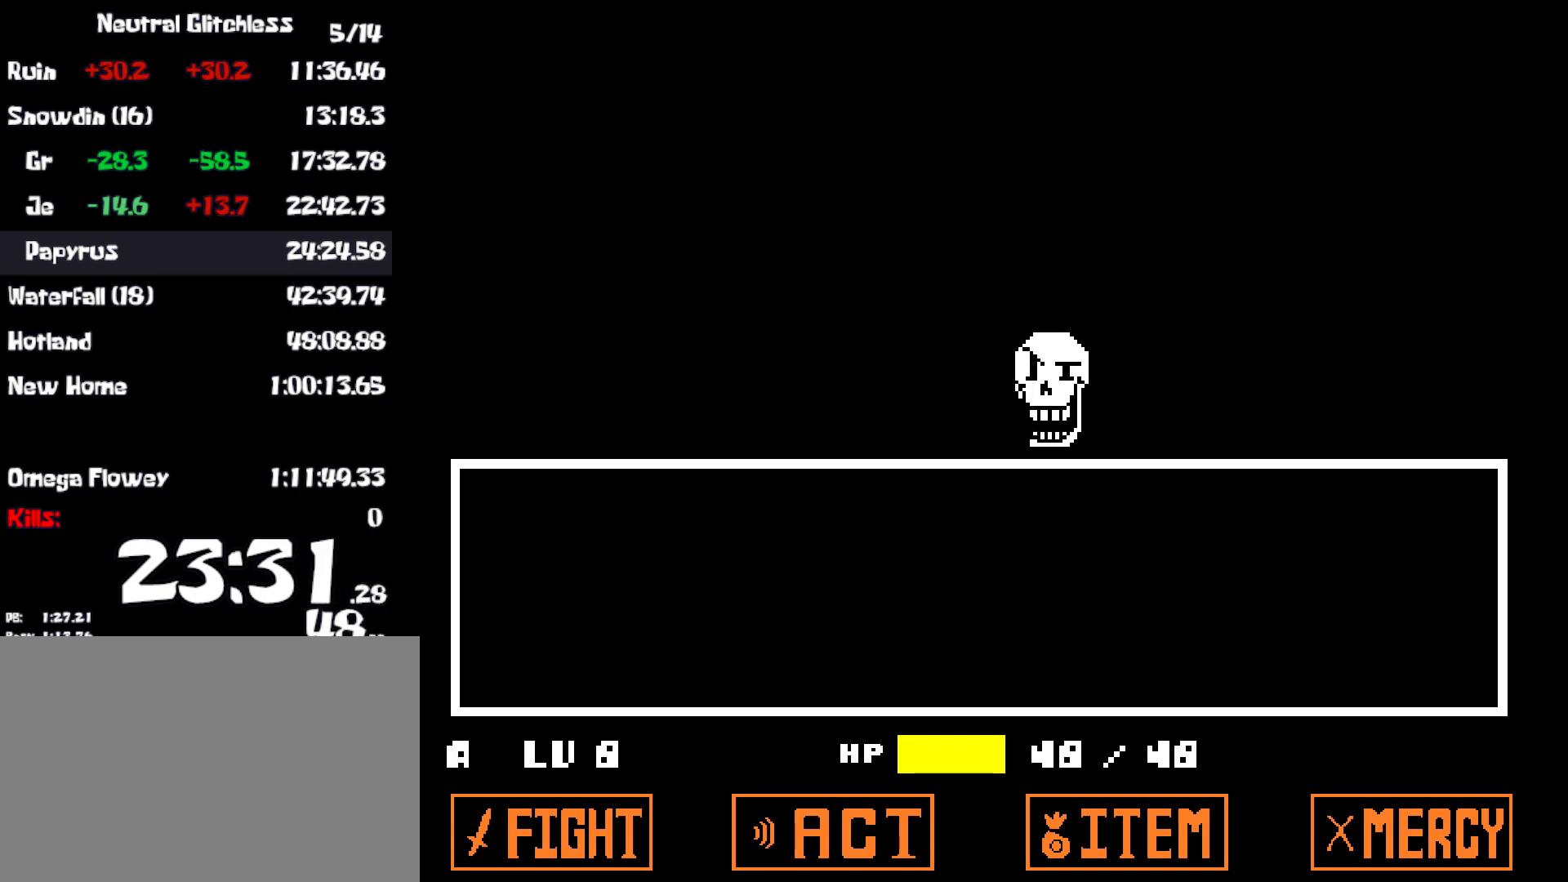
{"keys": ["z"], "events": [[17, "return", "down"], [17, "z", "down"], [67, "return", "up"], [83, "z", "up"], [150, "return", "down"], [167, "z", "down"], [183, "return", "up"], [233, "z", "up"], [267, "return", "down"], [317, "return", "up"], [317, "z", "down"], [383, "z", "up"], [400, "return", "down"], [450, "return", "up"], [450, "z", "down"]]}
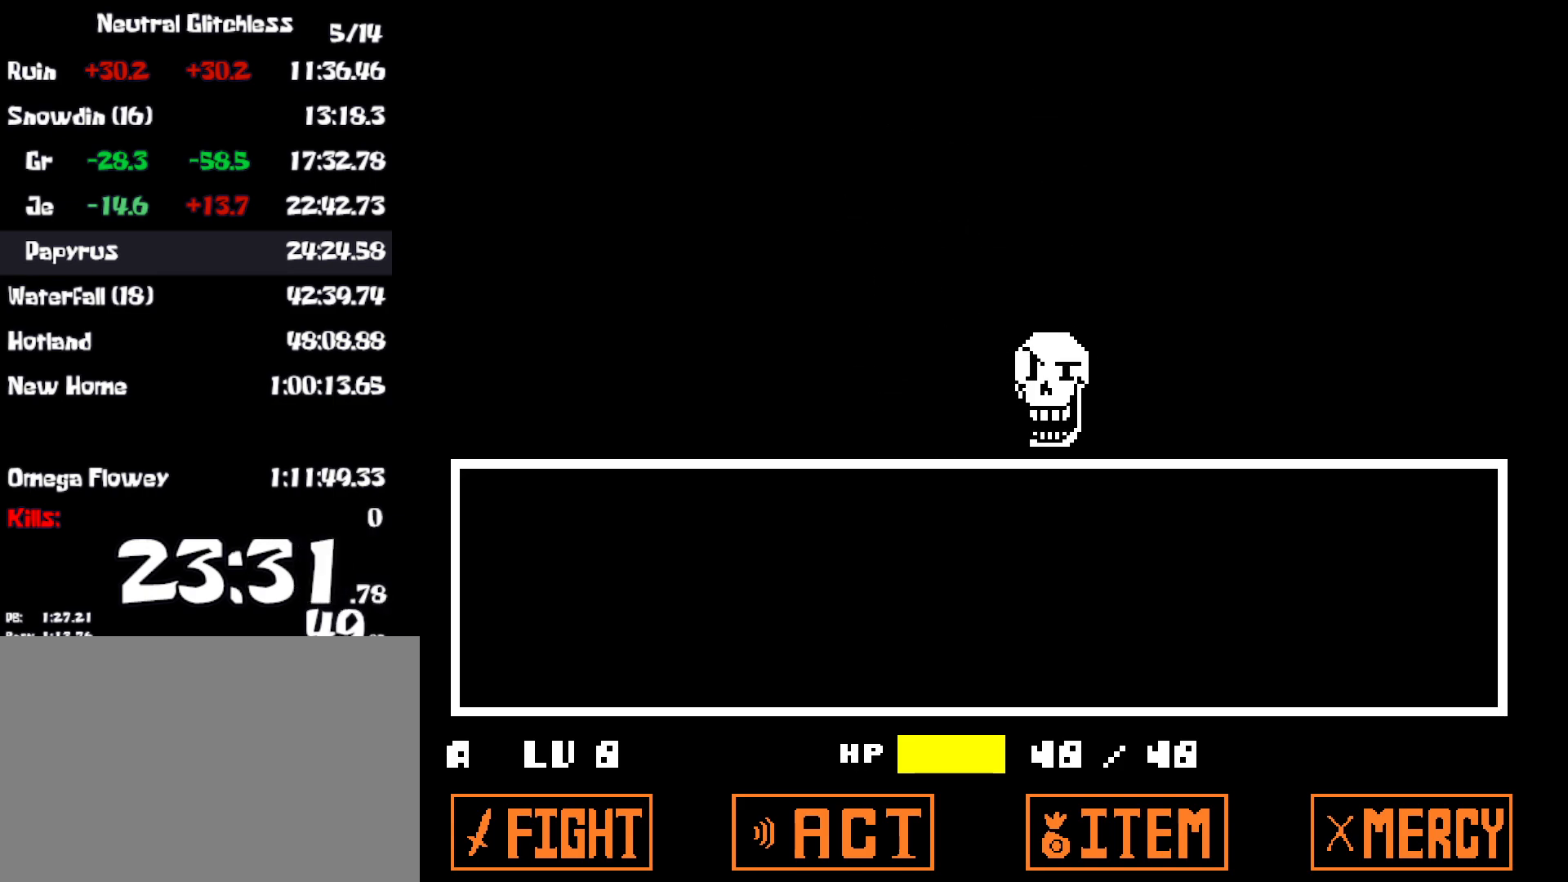
{"keys": [], "events": [[17, "return", "down"], [17, "z", "up"], [50, "return", "up"], [100, "z", "down"], [133, "return", "down"], [167, "z", "up"], [200, "return", "up"], [250, "z", "down"], [267, "return", "down"], [300, "z", "up"], [317, "return", "up"], [383, "z", "down"], [400, "return", "down"], [450, "return", "up"], [467, "z", "up"]]}
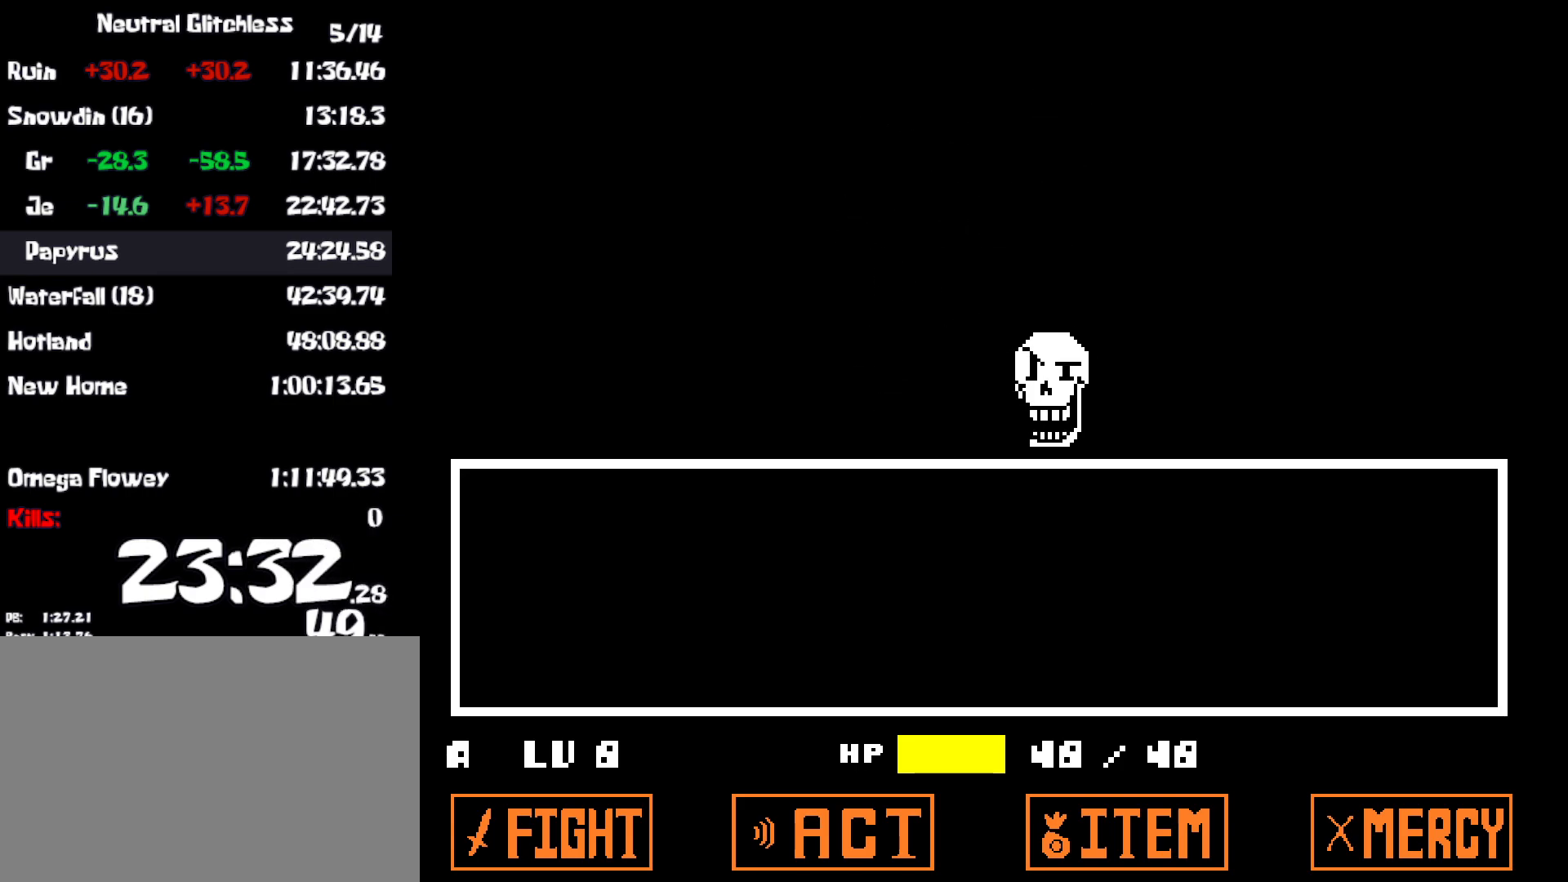
{"keys": ["z"], "events": [[33, "return", "down"], [33, "z", "down"], [83, "return", "up"], [100, "z", "up"], [167, "return", "down"], [183, "z", "down"], [217, "return", "up"], [233, "z", "up"], [300, "return", "down"], [317, "z", "down"], [367, "return", "up"], [400, "z", "up"], [467, "z", "down"]]}
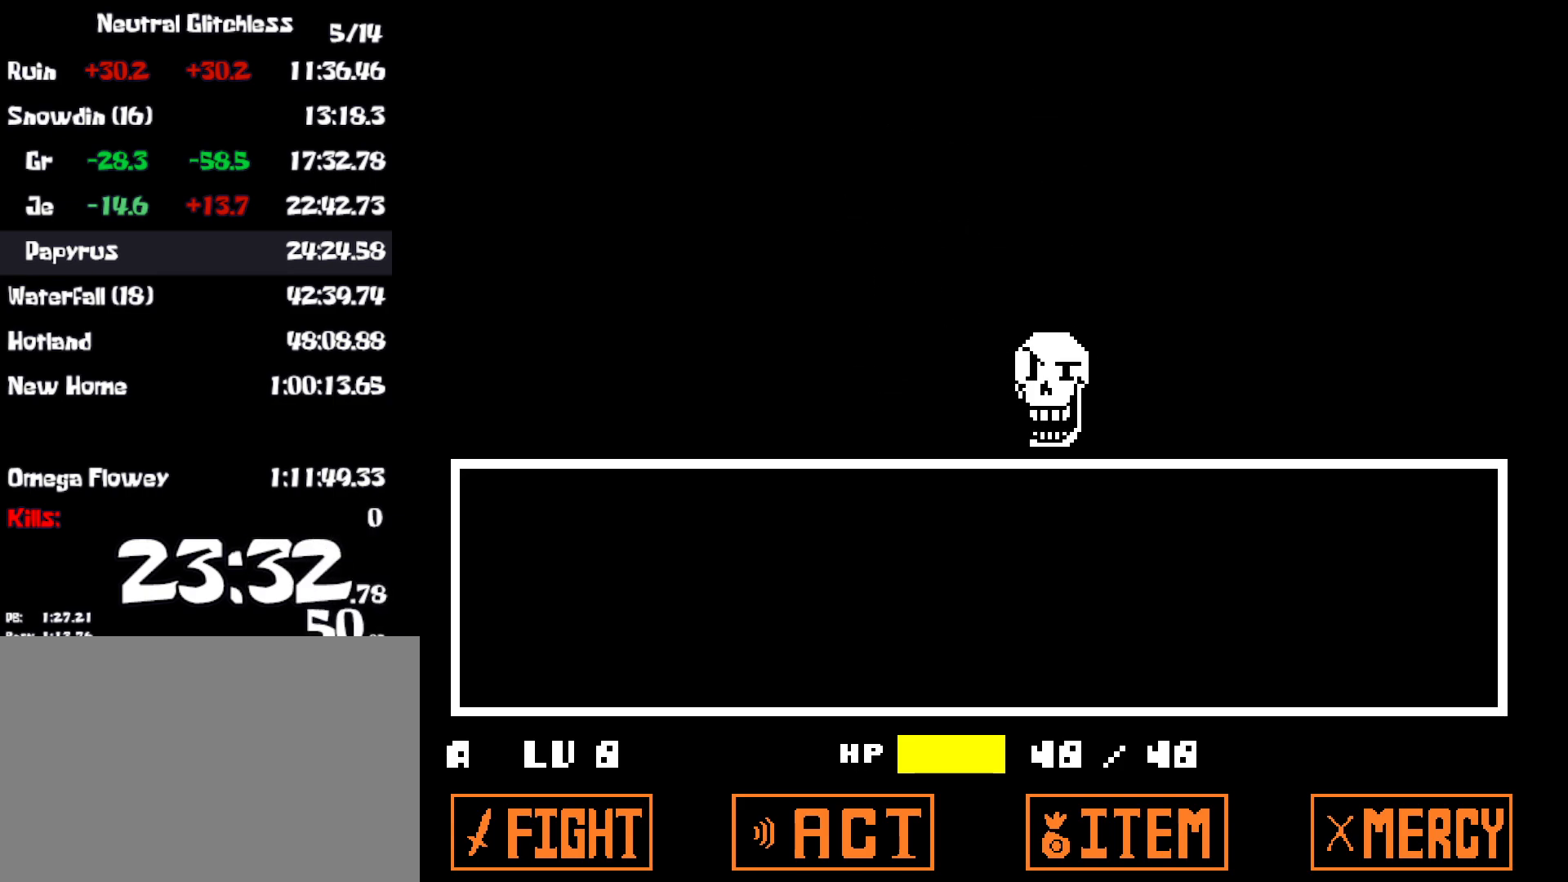
{"keys": ["return"], "events": [[50, "z", "up"], [67, "return", "down"], [117, "return", "up"], [133, "z", "down"], [183, "z", "up"], [200, "return", "down"], [250, "return", "up"], [283, "z", "down"], [333, "return", "down"], [367, "z", "up"], [383, "return", "up"], [417, "z", "down"], [483, "return", "down"], [483, "z", "up"]]}
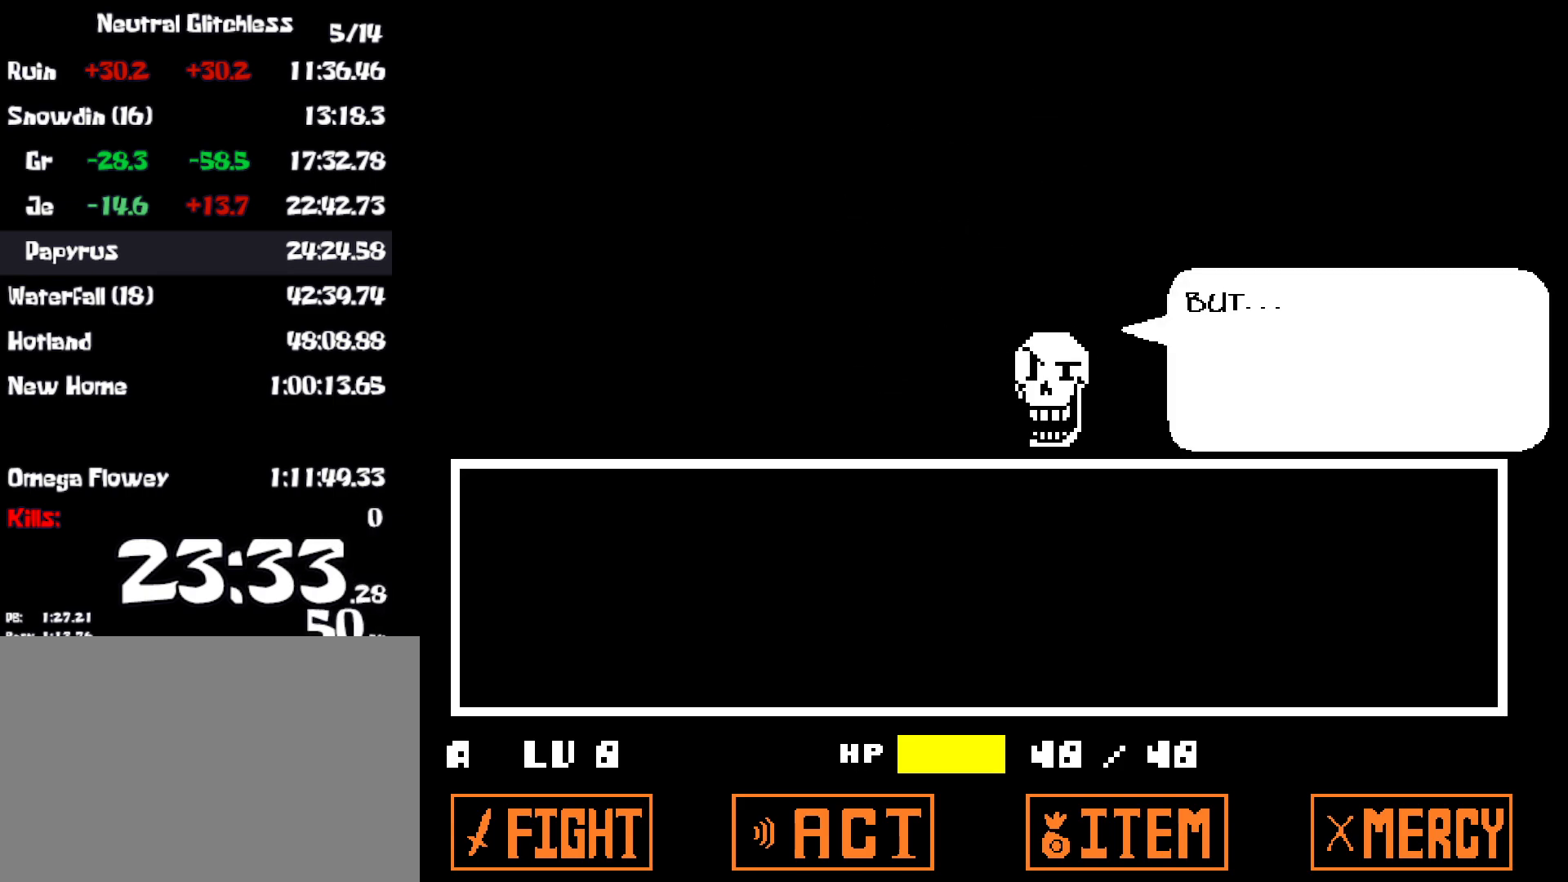
{"keys": ["return"], "events": [[33, "return", "up"], [83, "z", "down"], [117, "return", "down"], [133, "z", "up"], [150, "return", "up"], [233, "return", "down"], [233, "z", "down"], [283, "return", "up"], [283, "z", "up"], [350, "z", "down"], [367, "return", "down"], [417, "z", "up"], [433, "return", "up"], [500, "return", "down"]]}
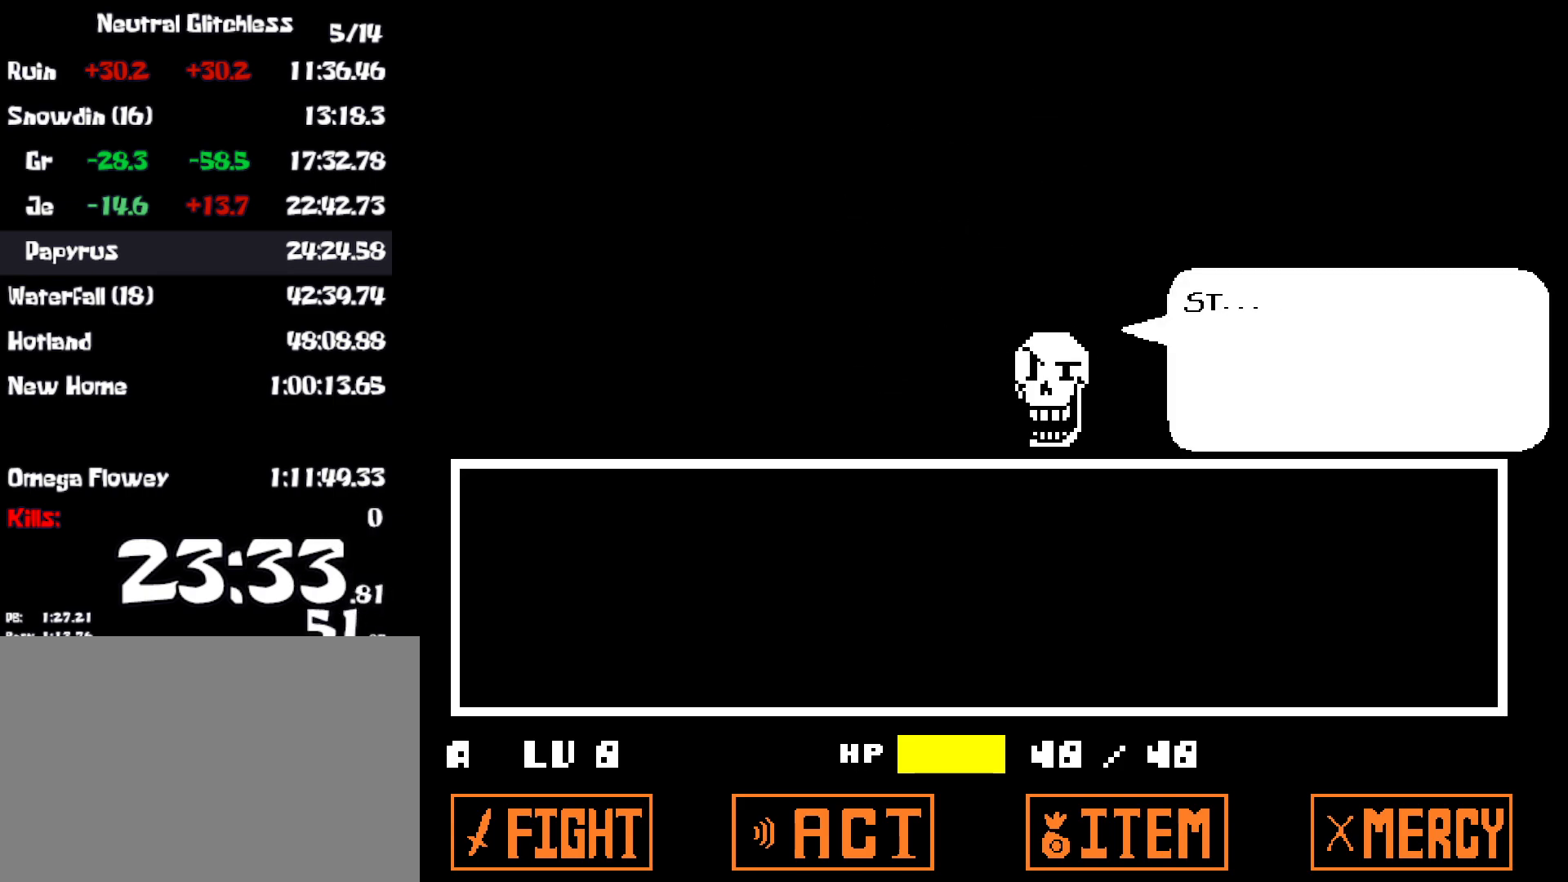
{"keys": ["return", "z"], "events": [[17, "z", "down"], [33, "return", "up"], [67, "z", "up"], [117, "return", "down"], [150, "z", "down"], [167, "return", "up"], [217, "z", "up"], [233, "return", "down"], [283, "return", "up"], [300, "z", "down"], [367, "return", "down"], [367, "z", "up"], [417, "return", "up"], [450, "z", "down"], [500, "return", "down"]]}
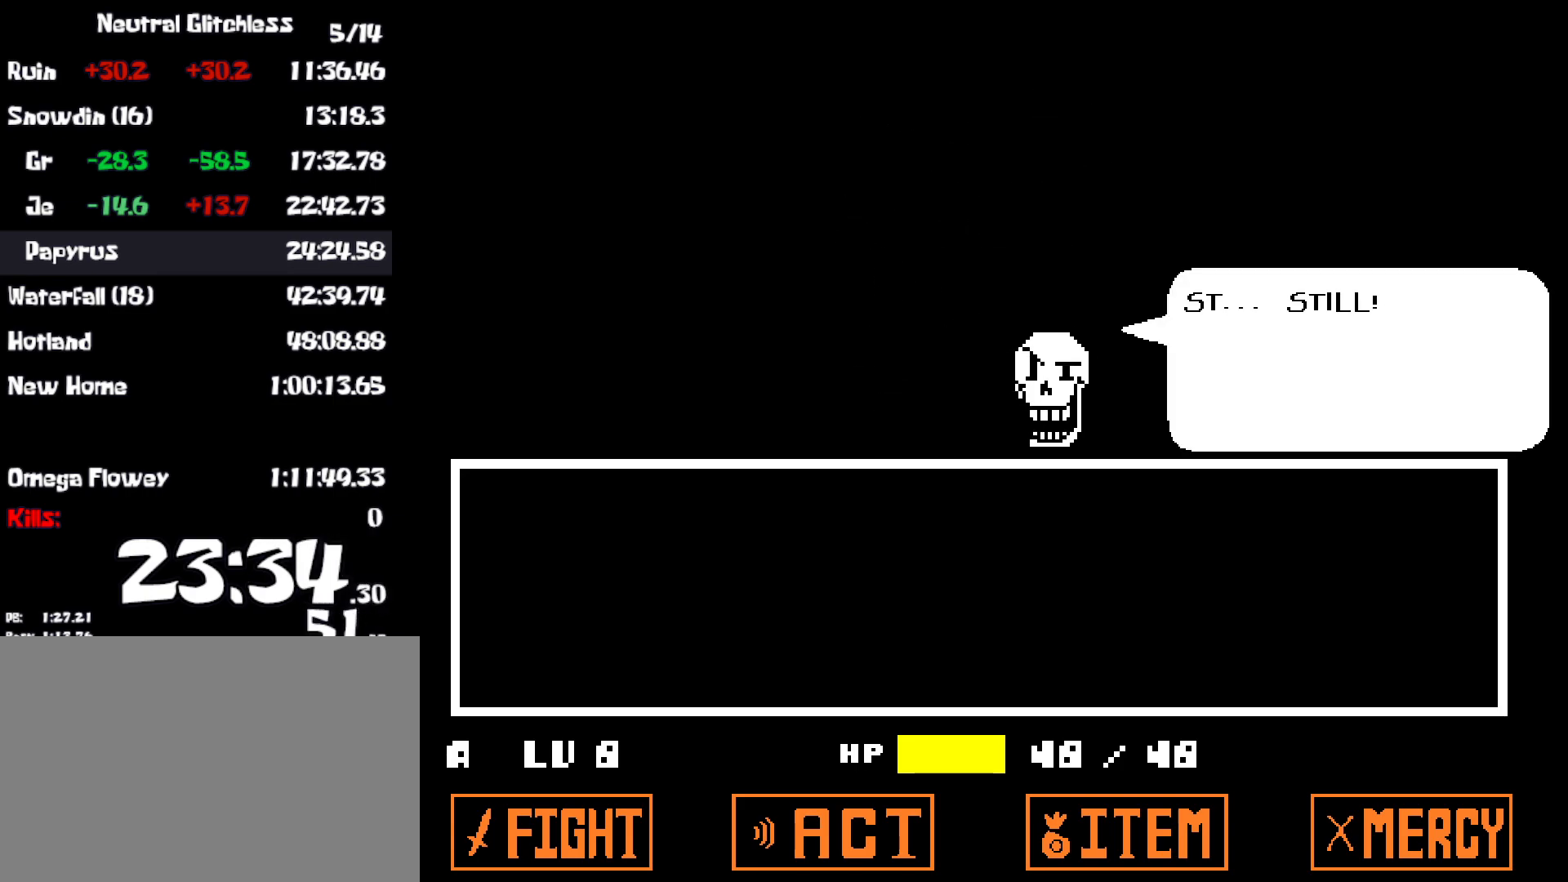
{"keys": [], "events": [[17, "z", "up"], [50, "return", "up"], [100, "z", "down"], [133, "return", "down"], [167, "z", "up"], [183, "return", "up"], [233, "z", "down"], [267, "return", "down"], [283, "z", "up"], [333, "return", "up"], [383, "z", "down"], [400, "return", "down"], [450, "z", "up"], [467, "return", "up"]]}
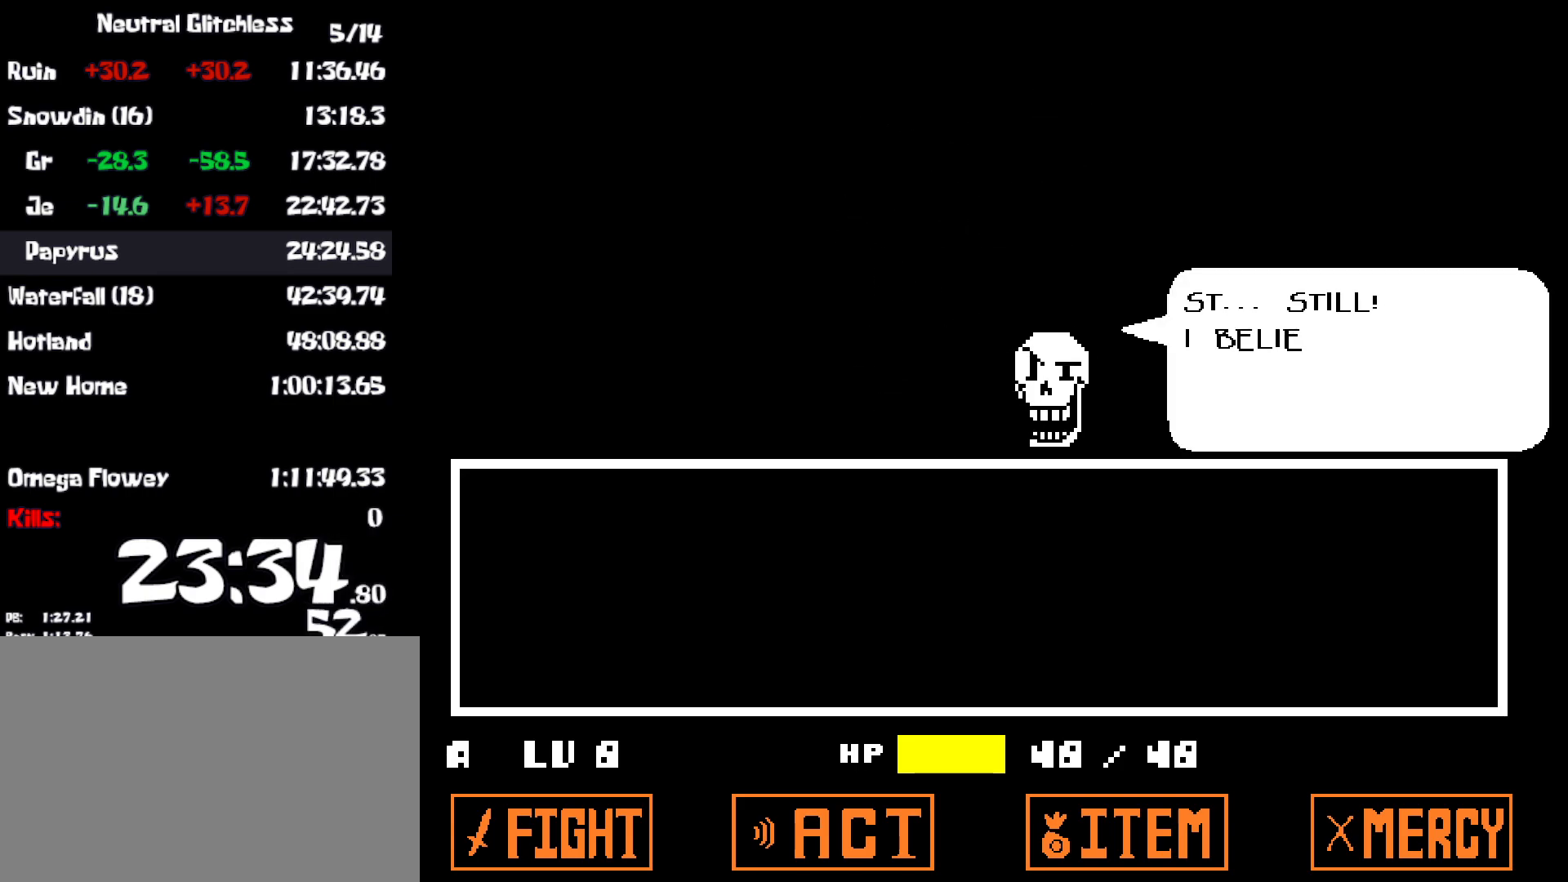
{"keys": ["z"], "events": [[33, "return", "down"], [33, "z", "down"], [83, "return", "up"], [100, "z", "up"], [167, "return", "down"], [167, "z", "down"], [233, "return", "up"], [250, "z", "up"], [283, "return", "down"], [317, "z", "down"], [350, "return", "up"], [383, "z", "up"], [433, "return", "down"], [467, "z", "down"], [483, "return", "up"]]}
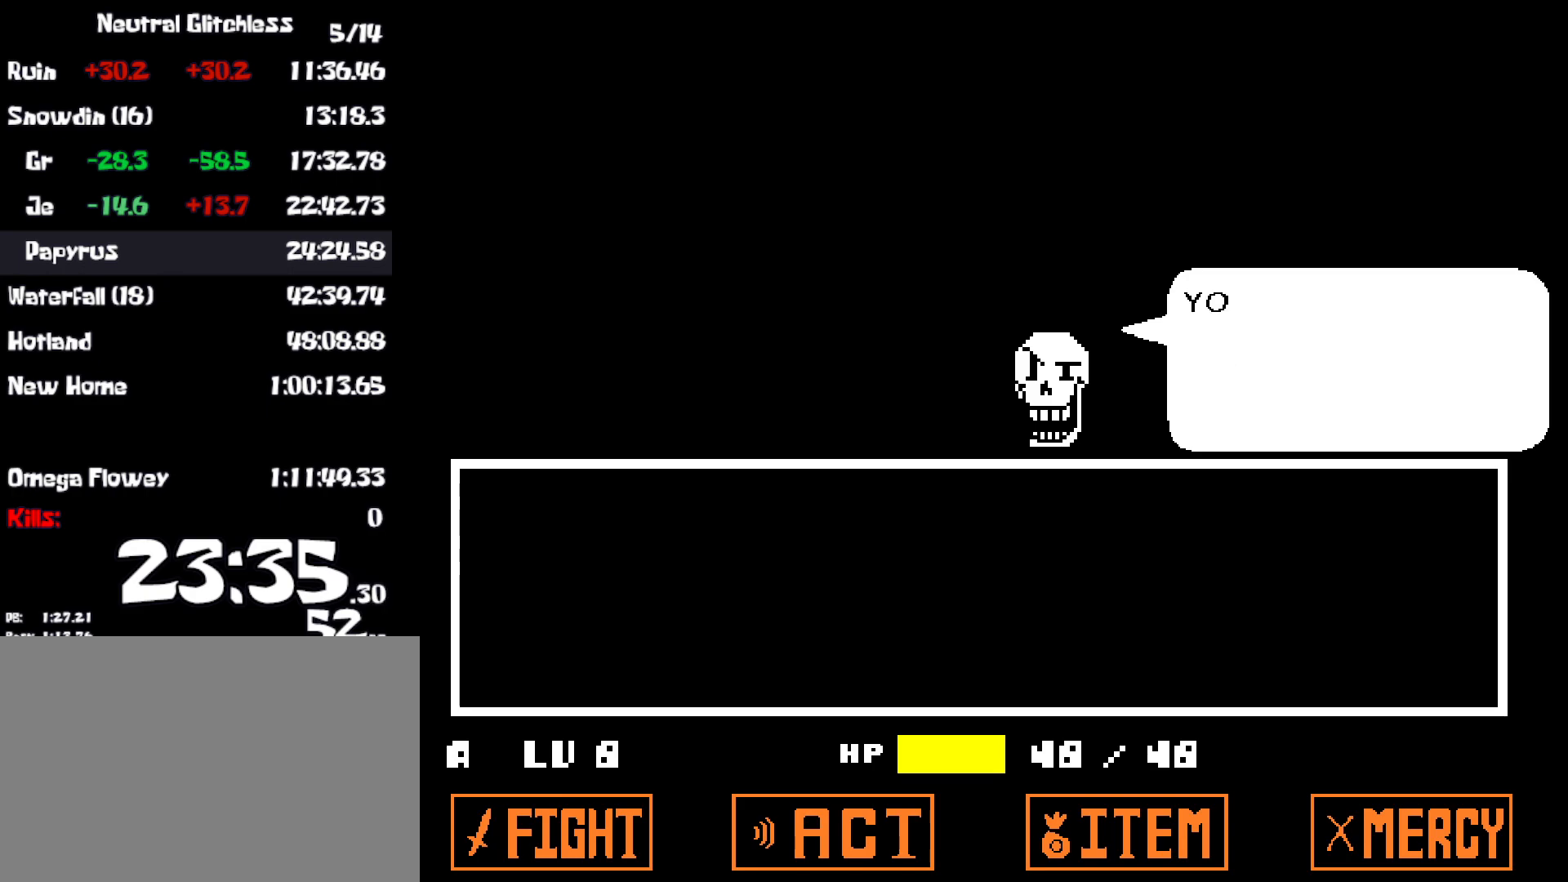
{"keys": ["return"], "events": [[33, "z", "up"], [83, "return", "down"], [100, "z", "down"], [117, "return", "up"], [183, "z", "up"], [200, "return", "down"], [250, "z", "down"], [267, "return", "up"], [317, "z", "up"], [350, "return", "down"], [417, "return", "up"], [417, "z", "down"], [467, "z", "up"], [500, "return", "down"]]}
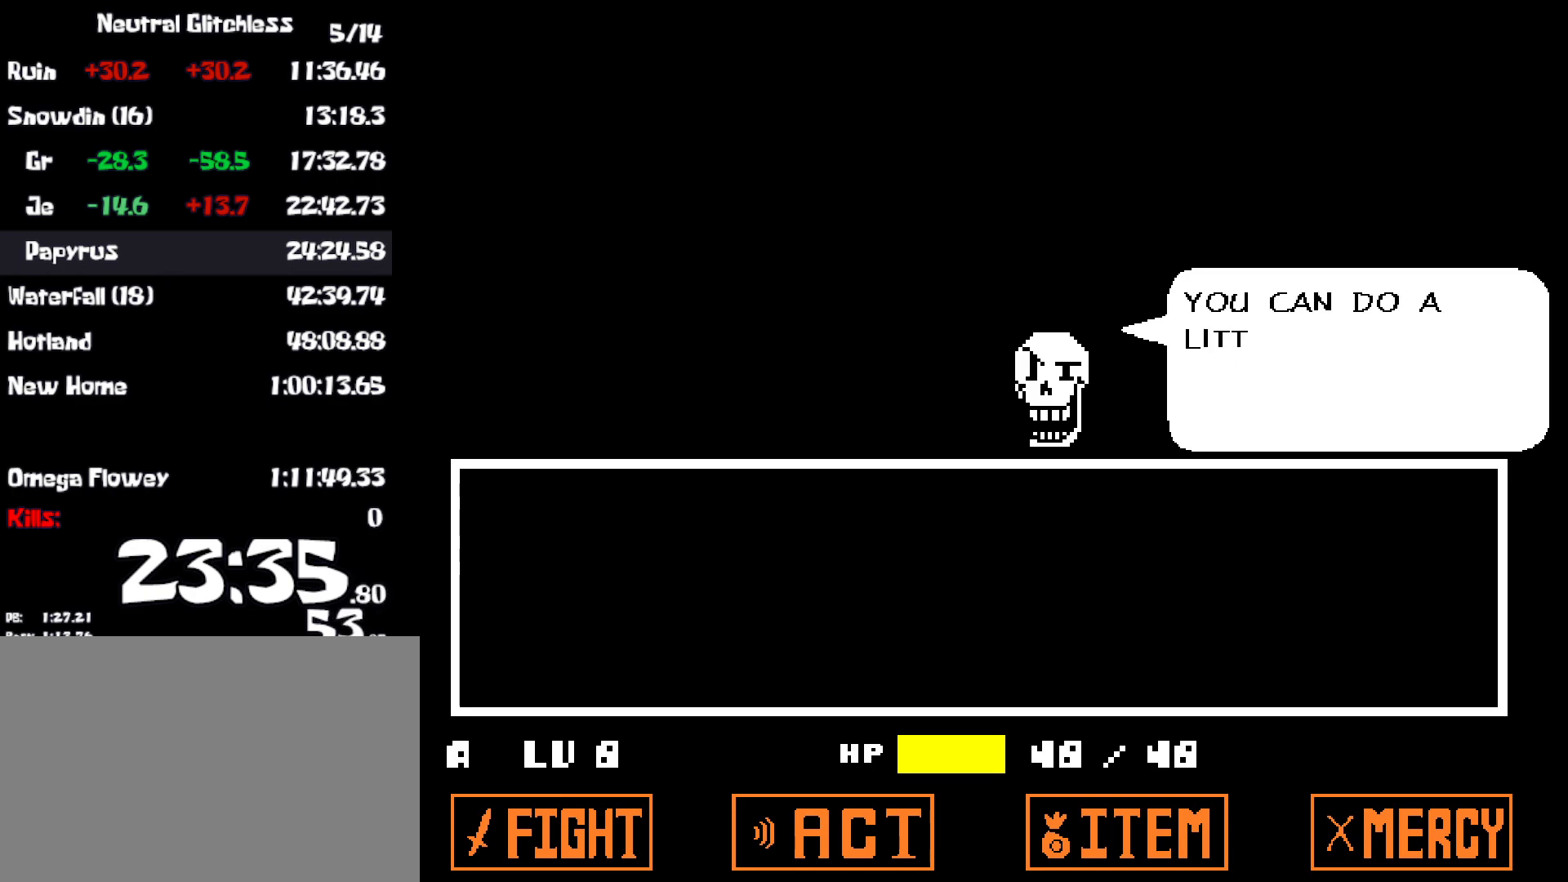
{"keys": ["z"], "events": [[50, "return", "up"], [50, "z", "down"], [117, "z", "up"], [150, "return", "down"], [200, "return", "up"], [200, "z", "down"], [267, "z", "up"], [283, "return", "down"], [333, "return", "up"], [350, "z", "down"], [400, "z", "up"], [417, "return", "down"], [467, "return", "up"], [500, "z", "down"]]}
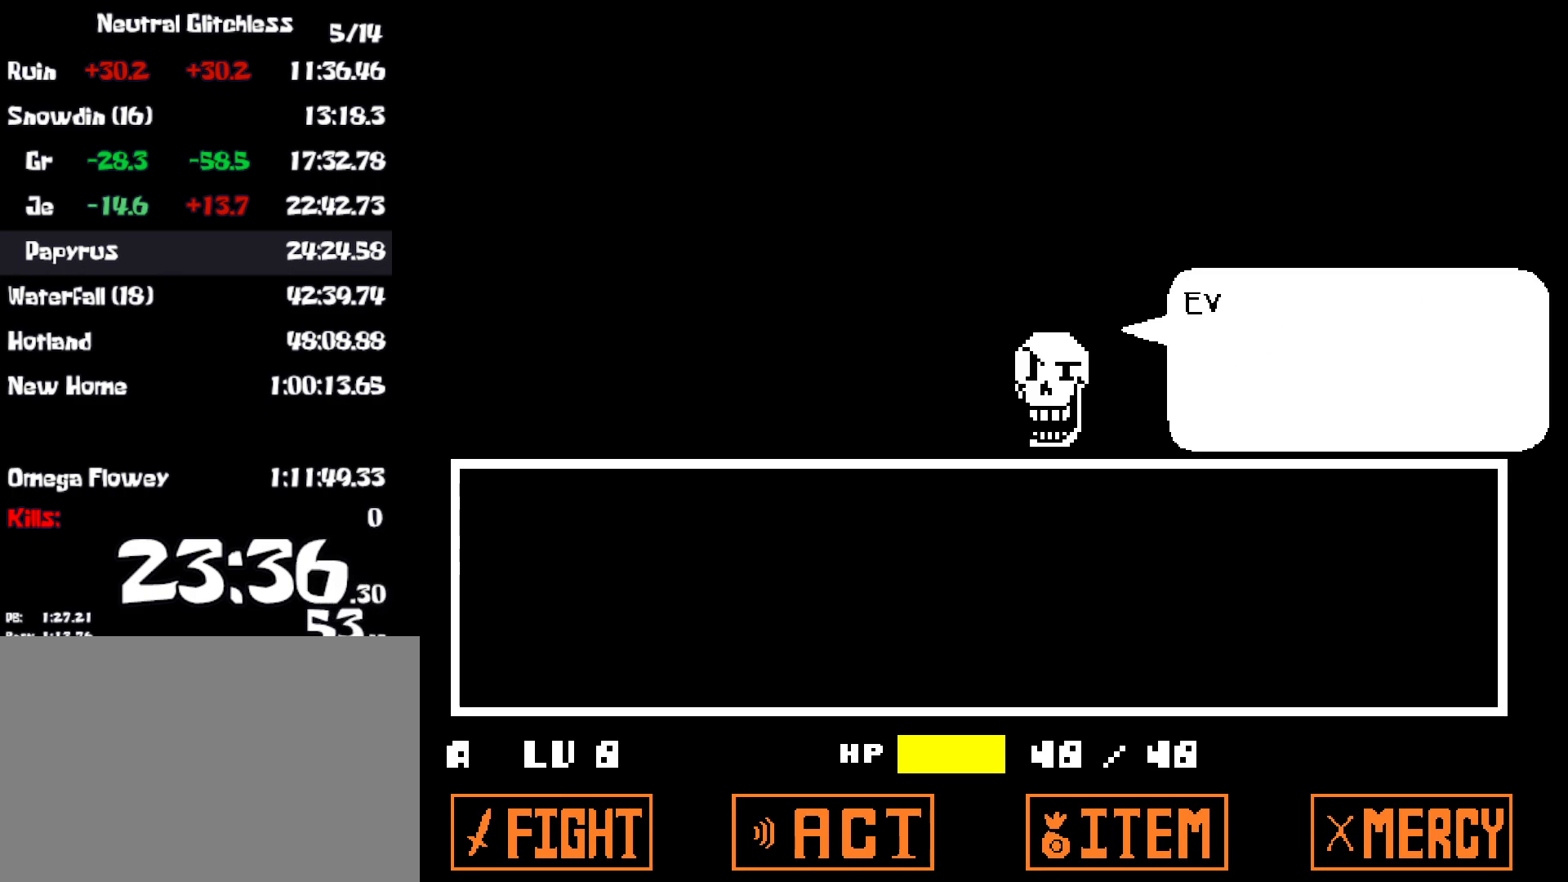
{"keys": ["z"], "events": [[50, "return", "down"], [67, "z", "up"], [100, "return", "up"], [167, "z", "down"], [183, "return", "down"], [233, "z", "up"], [250, "return", "up"], [317, "z", "down"], [350, "return", "down"], [367, "return", "up"], [400, "z", "up"], [467, "return", "down"], [483, "z", "down"], [500, "return", "up"]]}
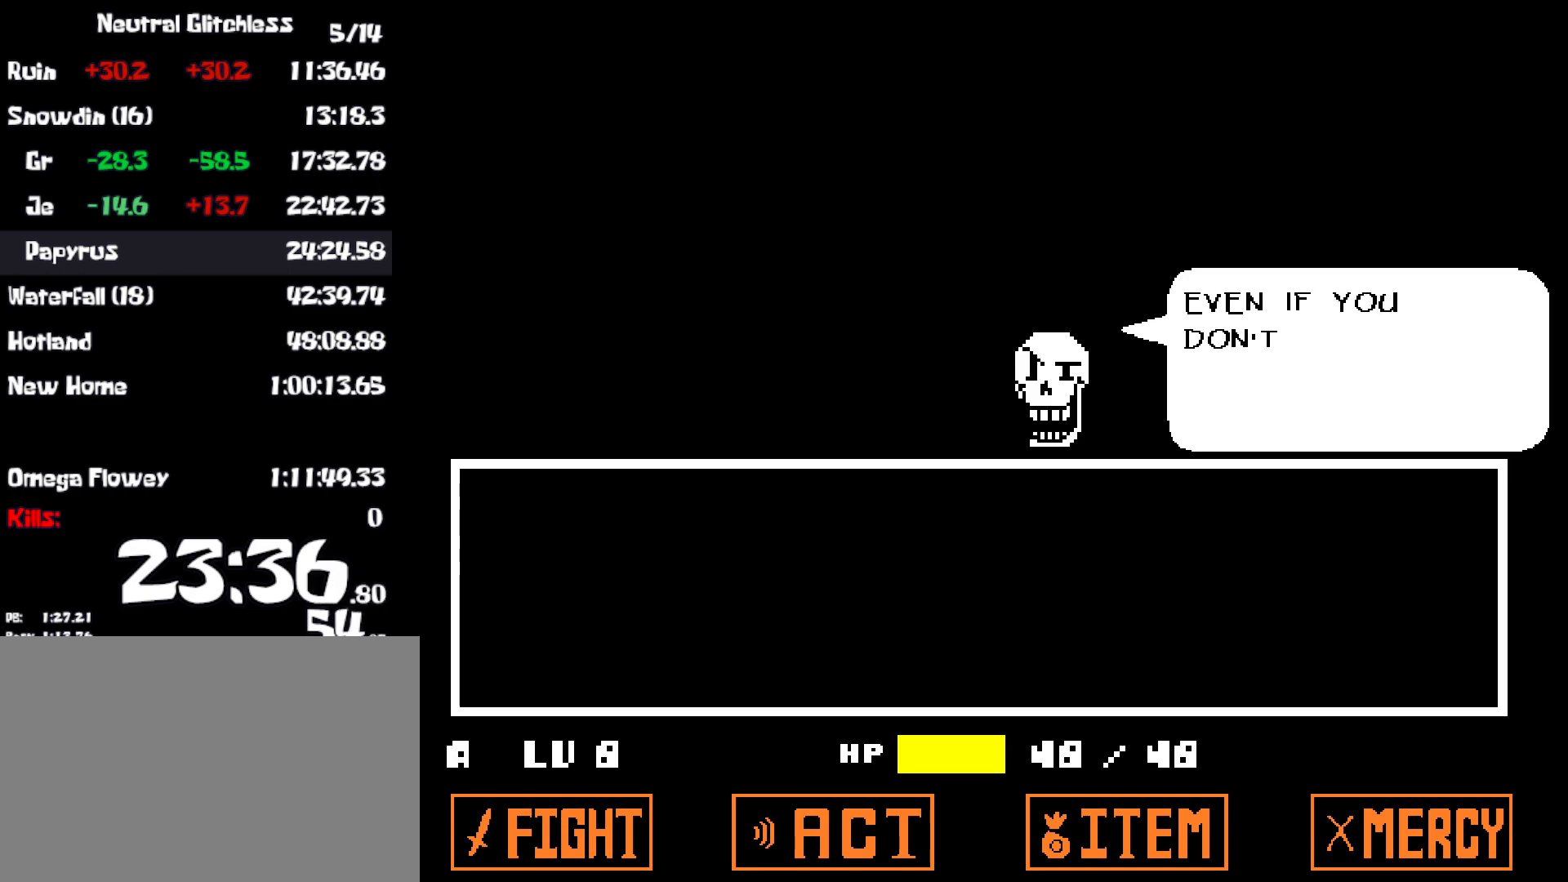
{"keys": [], "events": [[33, "z", "up"], [117, "return", "down"], [133, "z", "down"], [150, "return", "up"], [200, "z", "up"], [250, "return", "down"], [300, "return", "up"], [300, "z", "down"], [350, "z", "up"], [383, "return", "down"], [433, "z", "down"], [450, "return", "up"], [500, "z", "up"]]}
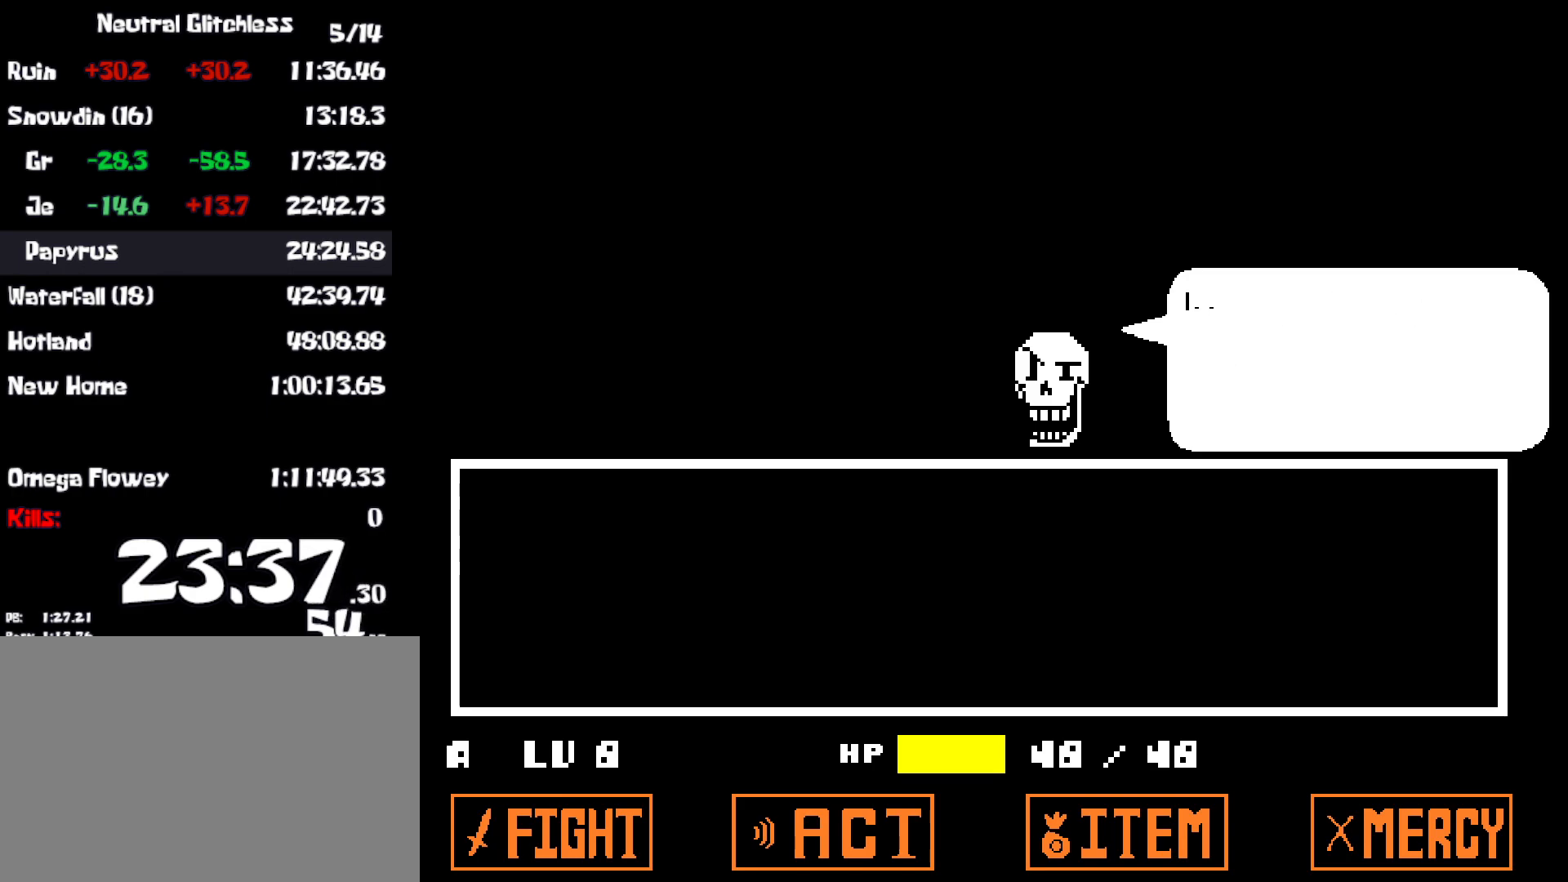
{"keys": ["return"], "events": [[33, "return", "down"], [83, "return", "up"], [100, "z", "down"], [150, "z", "up"], [183, "return", "down"], [233, "return", "up"], [250, "z", "down"], [300, "z", "up"], [317, "return", "down"], [367, "return", "up"], [383, "z", "down"], [450, "z", "up"], [467, "return", "down"]]}
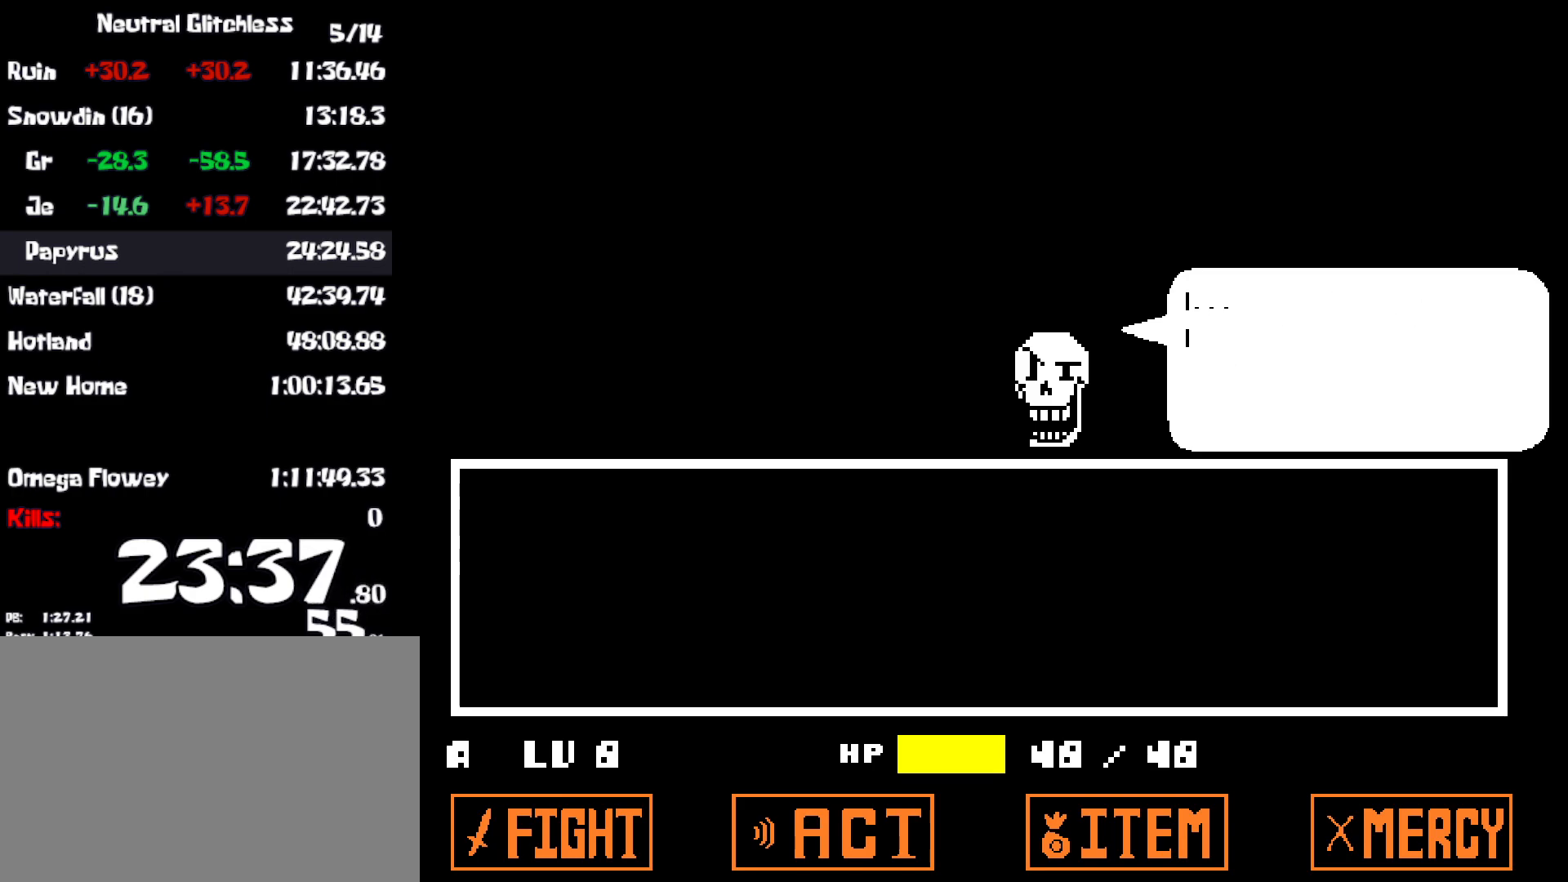
{"keys": [], "events": [[17, "return", "up"], [50, "z", "down"], [100, "return", "down"], [117, "z", "up"], [167, "return", "up"], [217, "z", "down"], [267, "return", "down"], [283, "z", "up"], [317, "return", "up"], [383, "z", "down"], [400, "return", "down"], [450, "z", "up"], [467, "return", "up"]]}
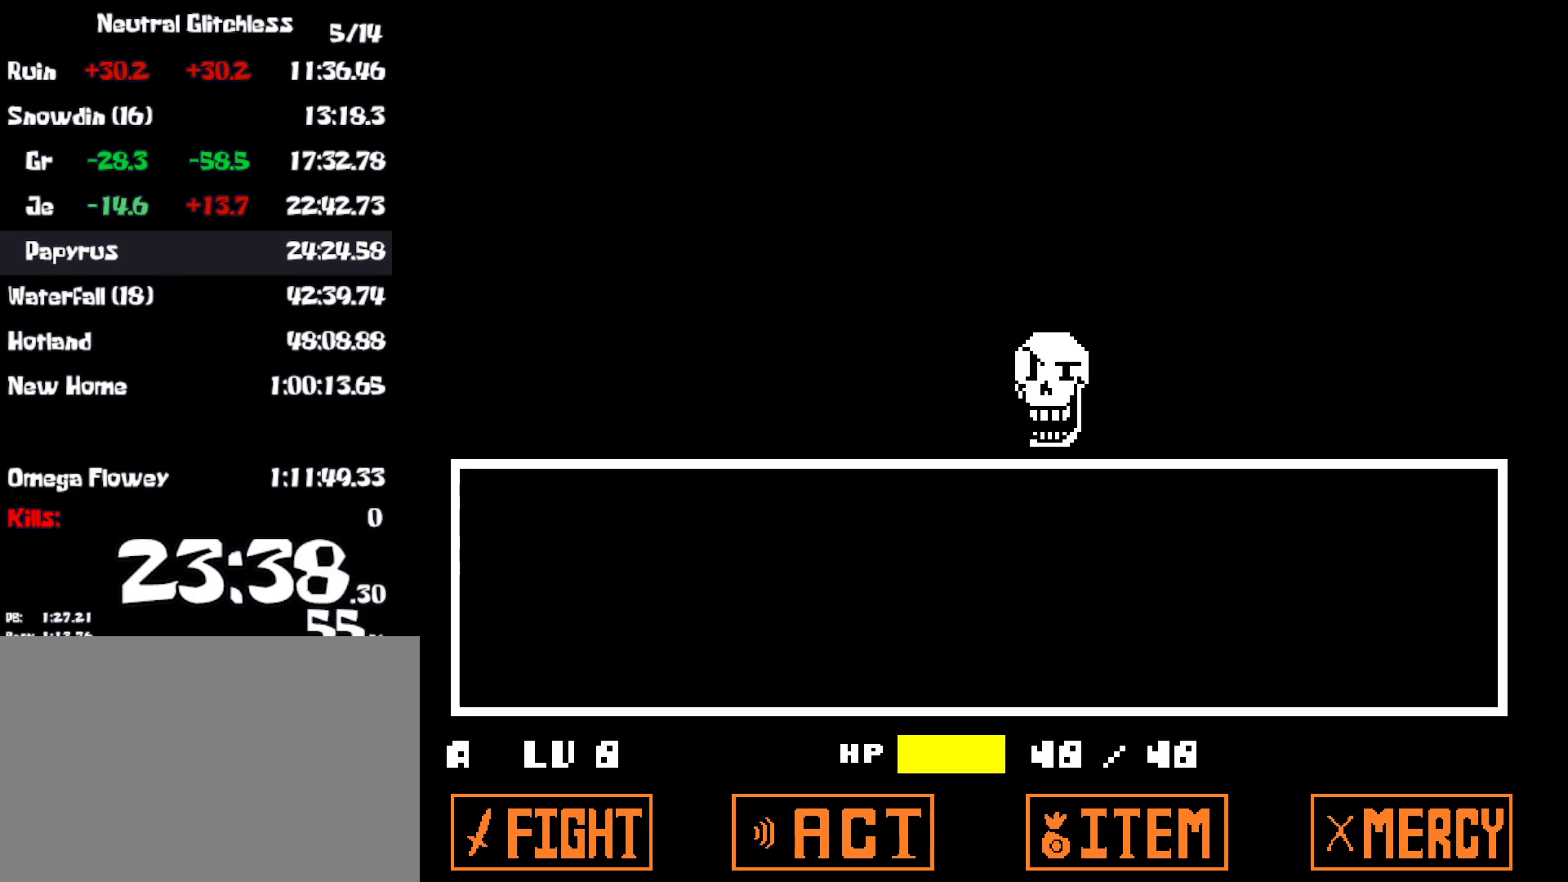
{"keys": [], "events": [[50, "return", "down"], [50, "z", "down"], [117, "return", "up"], [117, "z", "up"], [183, "return", "down"], [200, "z", "down"], [217, "return", "up"], [300, "z", "up"], [317, "return", "down"], [383, "return", "up"], [383, "z", "down"], [450, "return", "down"], [467, "z", "up"], [500, "return", "up"]]}
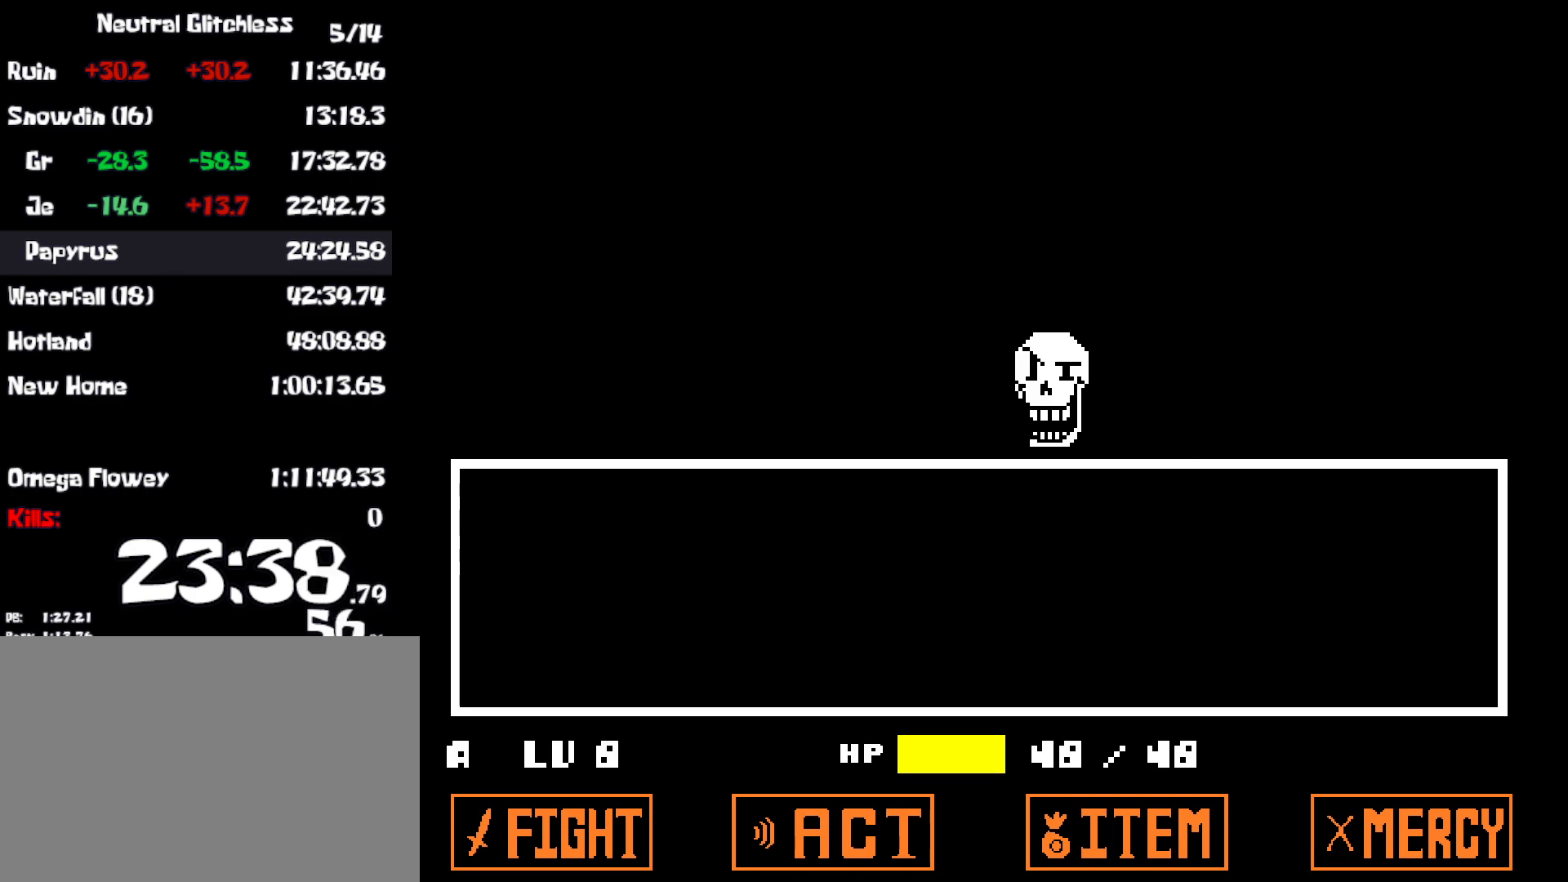
{"keys": ["return", "z"], "events": [[33, "z", "down"], [100, "return", "down"], [100, "z", "up"], [150, "return", "up"], [200, "z", "down"], [250, "return", "down"], [267, "z", "up"], [300, "return", "up"], [350, "z", "down"], [383, "return", "down"], [417, "return", "up"], [417, "z", "up"], [500, "return", "down"], [500, "z", "down"]]}
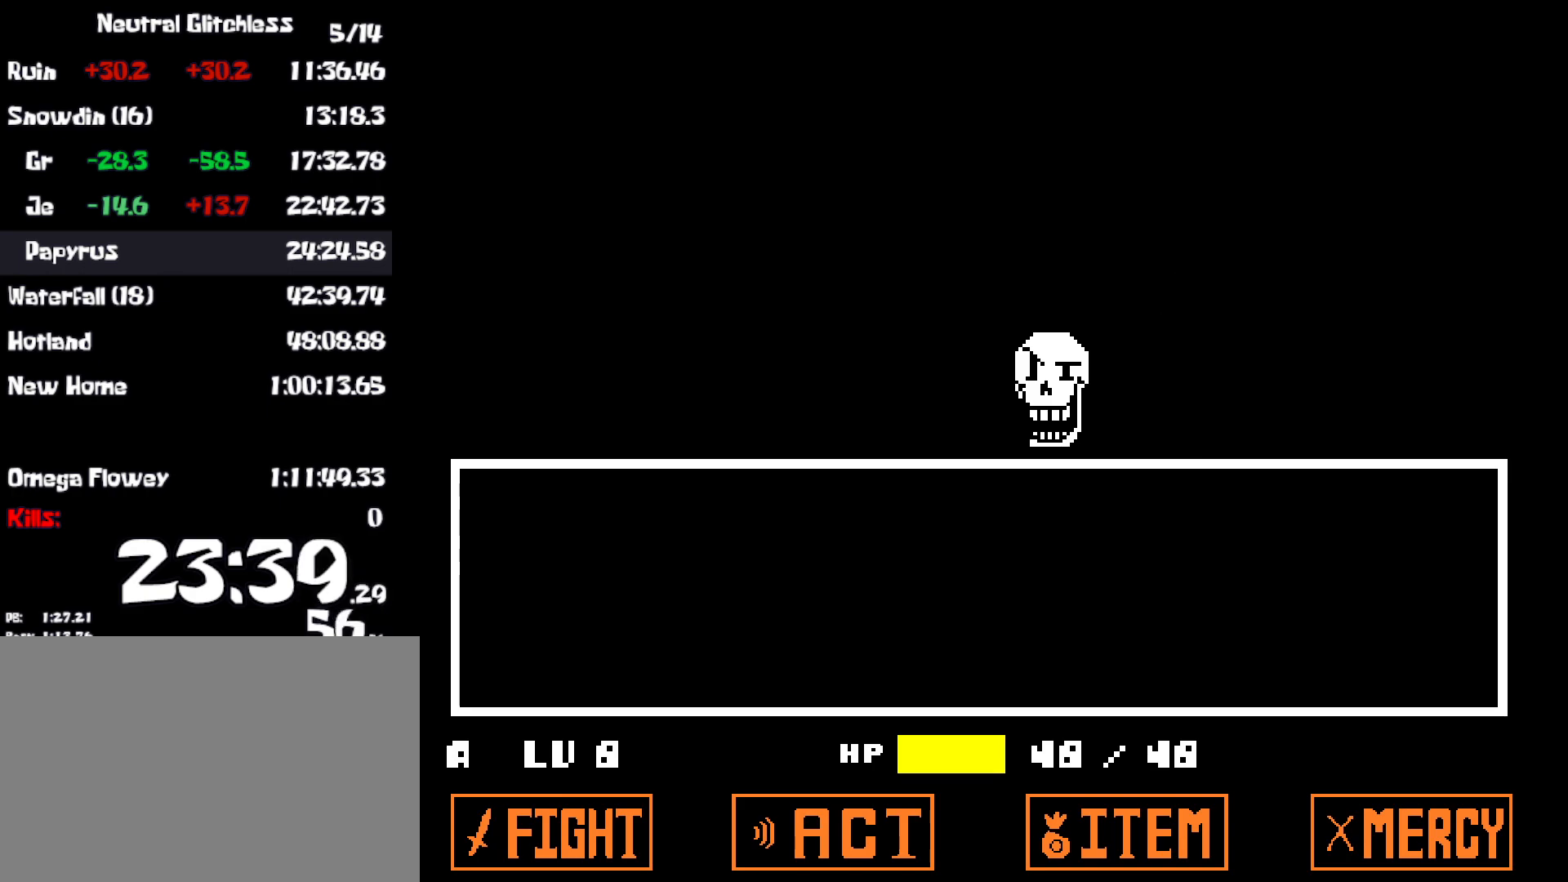
{"keys": ["return", "z"], "events": [[50, "return", "up"], [50, "z", "up"], [133, "return", "down"], [133, "z", "down"], [167, "return", "up"], [200, "z", "up"], [283, "z", "down"], [350, "return", "down"], [367, "z", "up"], [383, "return", "up"], [450, "z", "down"], [467, "return", "down"]]}
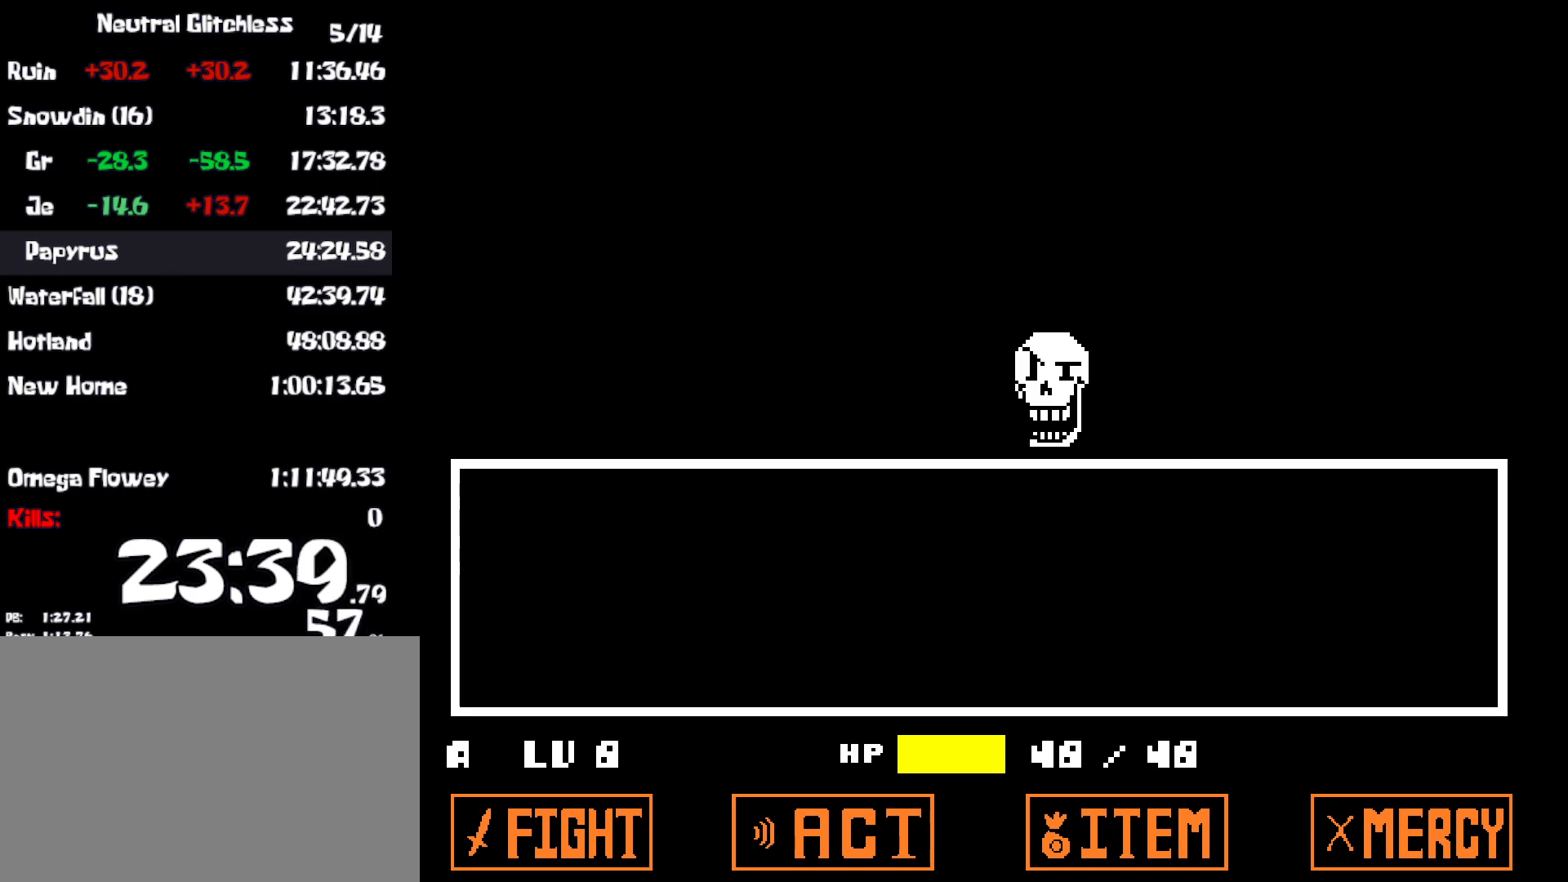
{"keys": [], "events": [[17, "z", "up"], [33, "return", "up"], [100, "z", "down"], [117, "return", "down"], [167, "return", "up"], [167, "z", "up"], [250, "return", "down"], [250, "z", "down"], [300, "return", "up"], [317, "z", "up"], [400, "z", "down"], [467, "z", "up"]]}
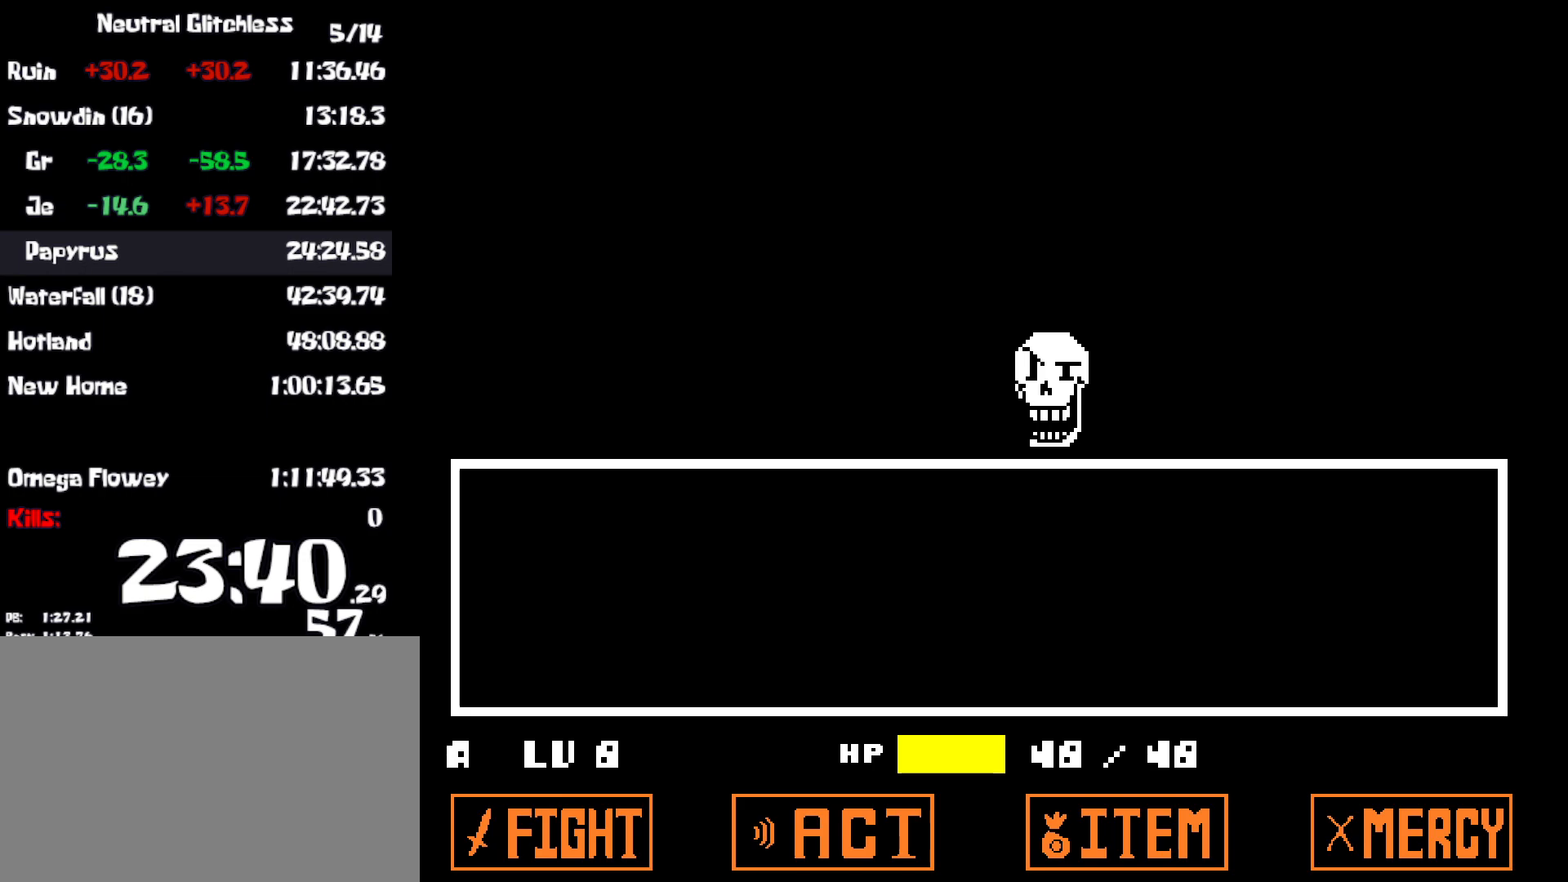
{"keys": ["right"], "events": [[50, "z", "down"], [133, "z", "up"], [200, "up", "down"], [217, "right", "down"], [250, "up", "up"]]}
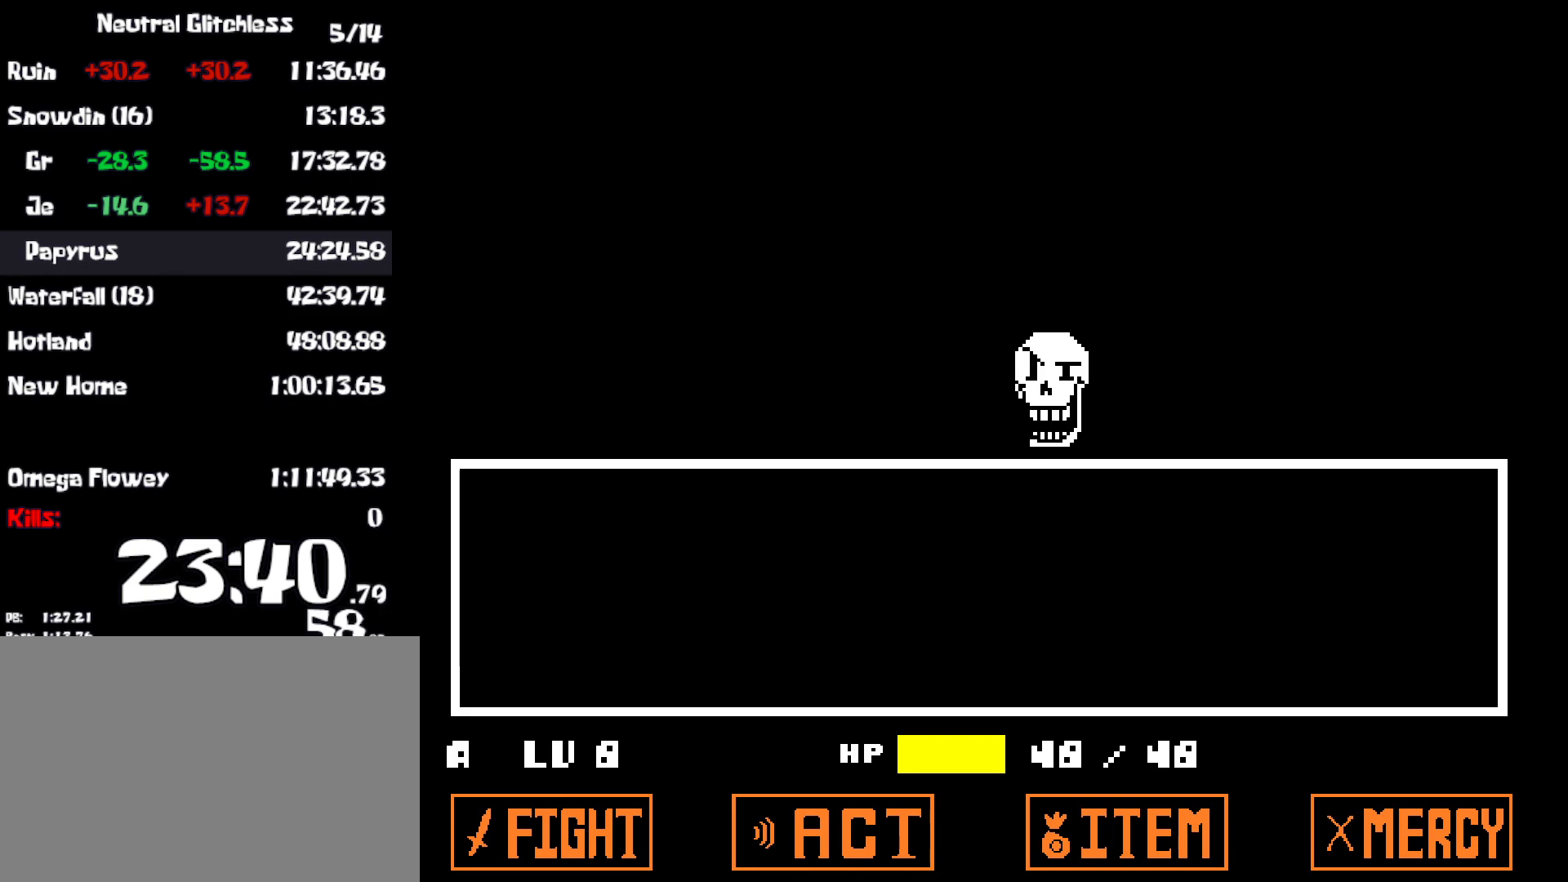
{"keys": ["right"], "events": []}
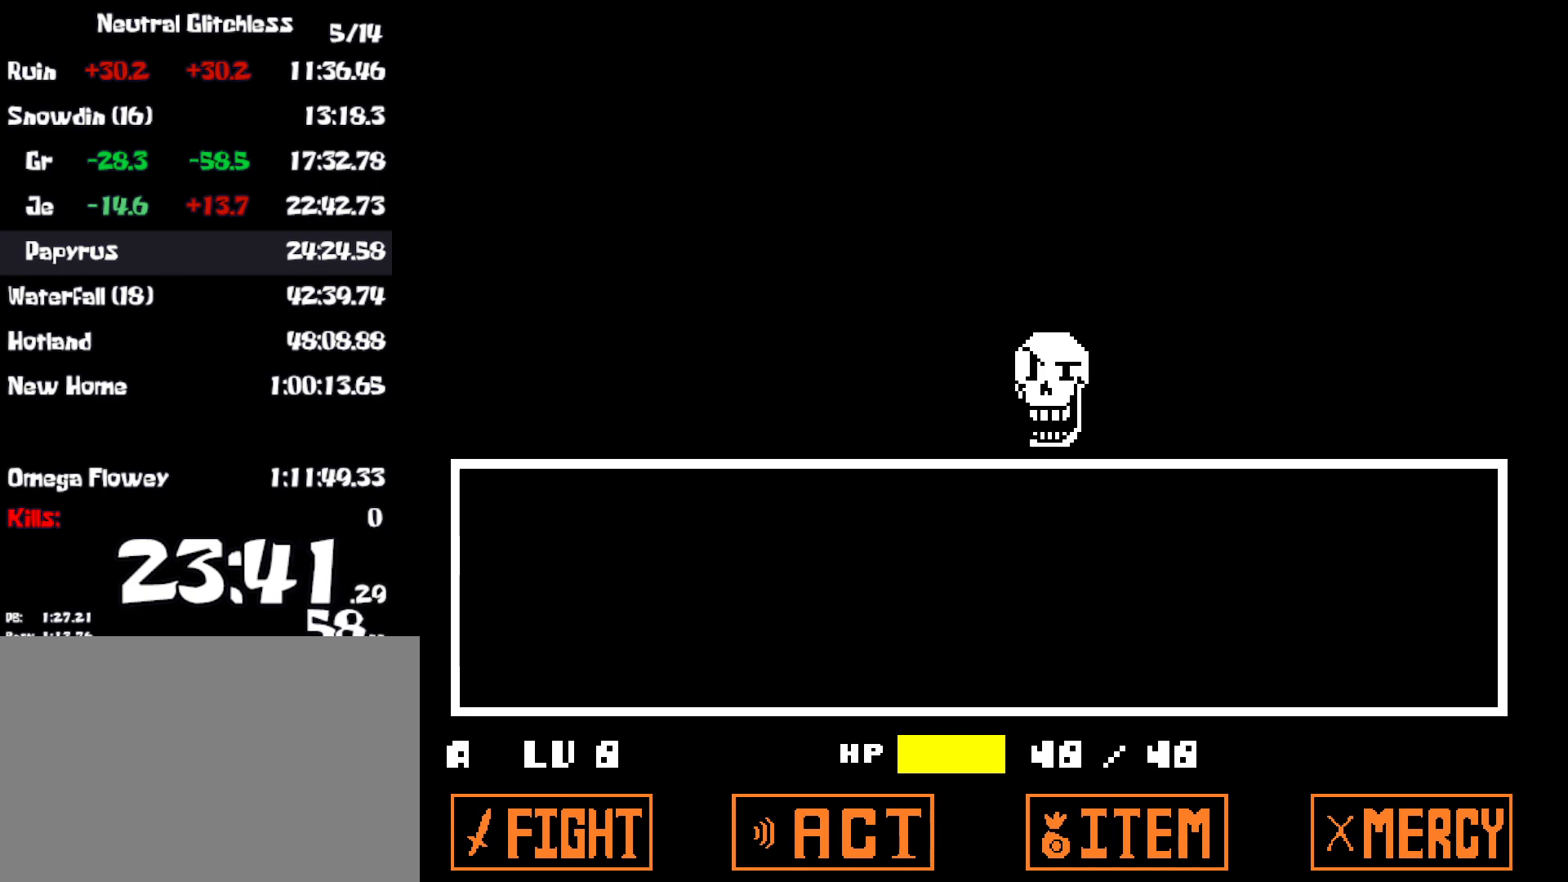
{"keys": ["right"], "events": []}
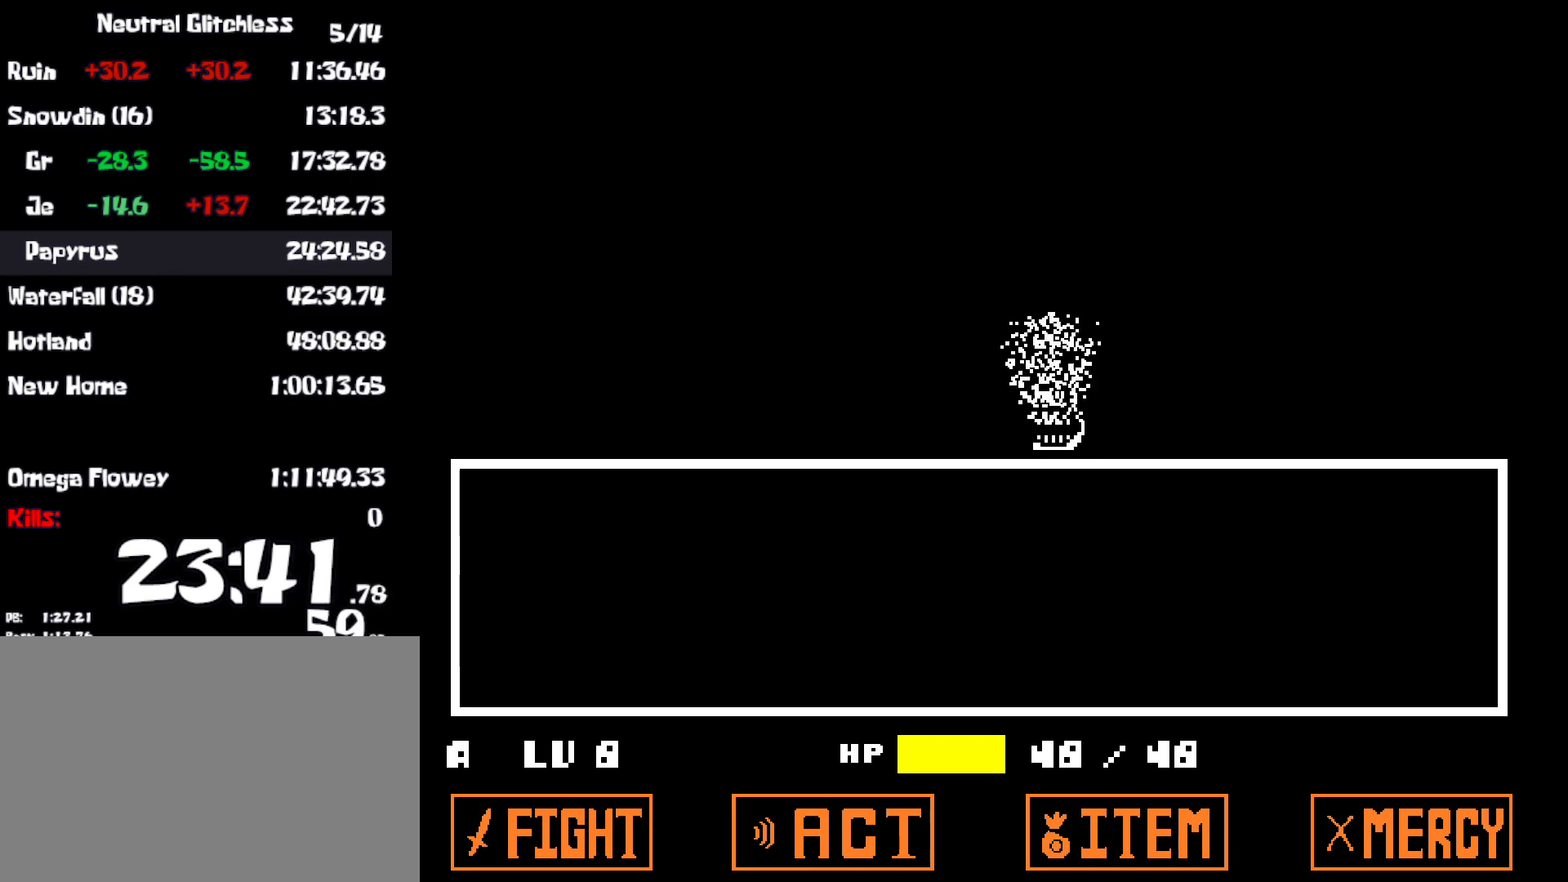
{"keys": ["right"], "events": []}
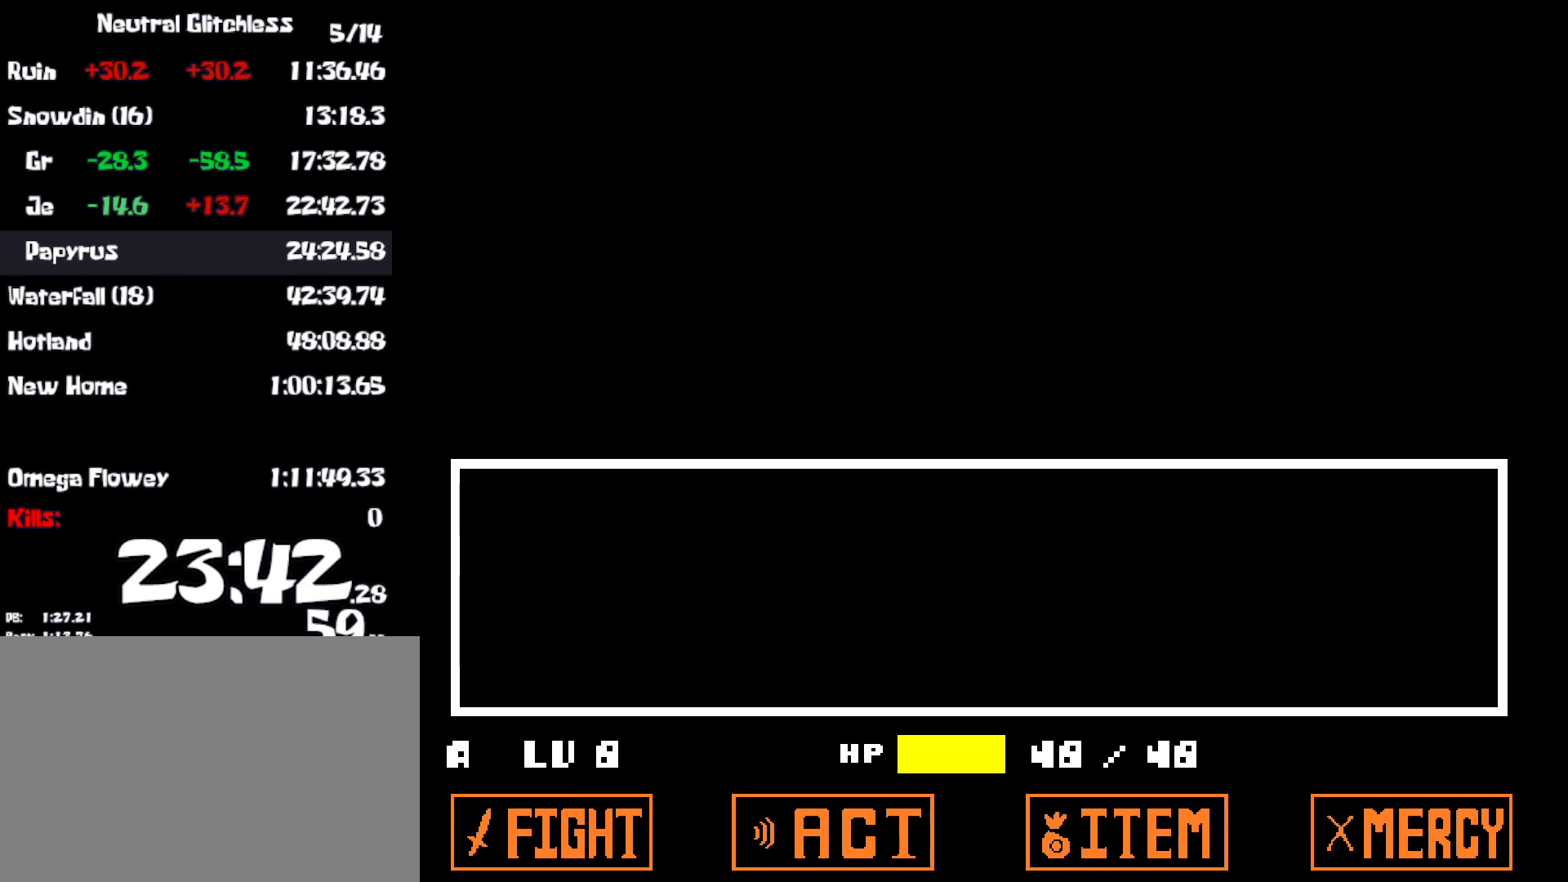
{"keys": ["right"], "events": []}
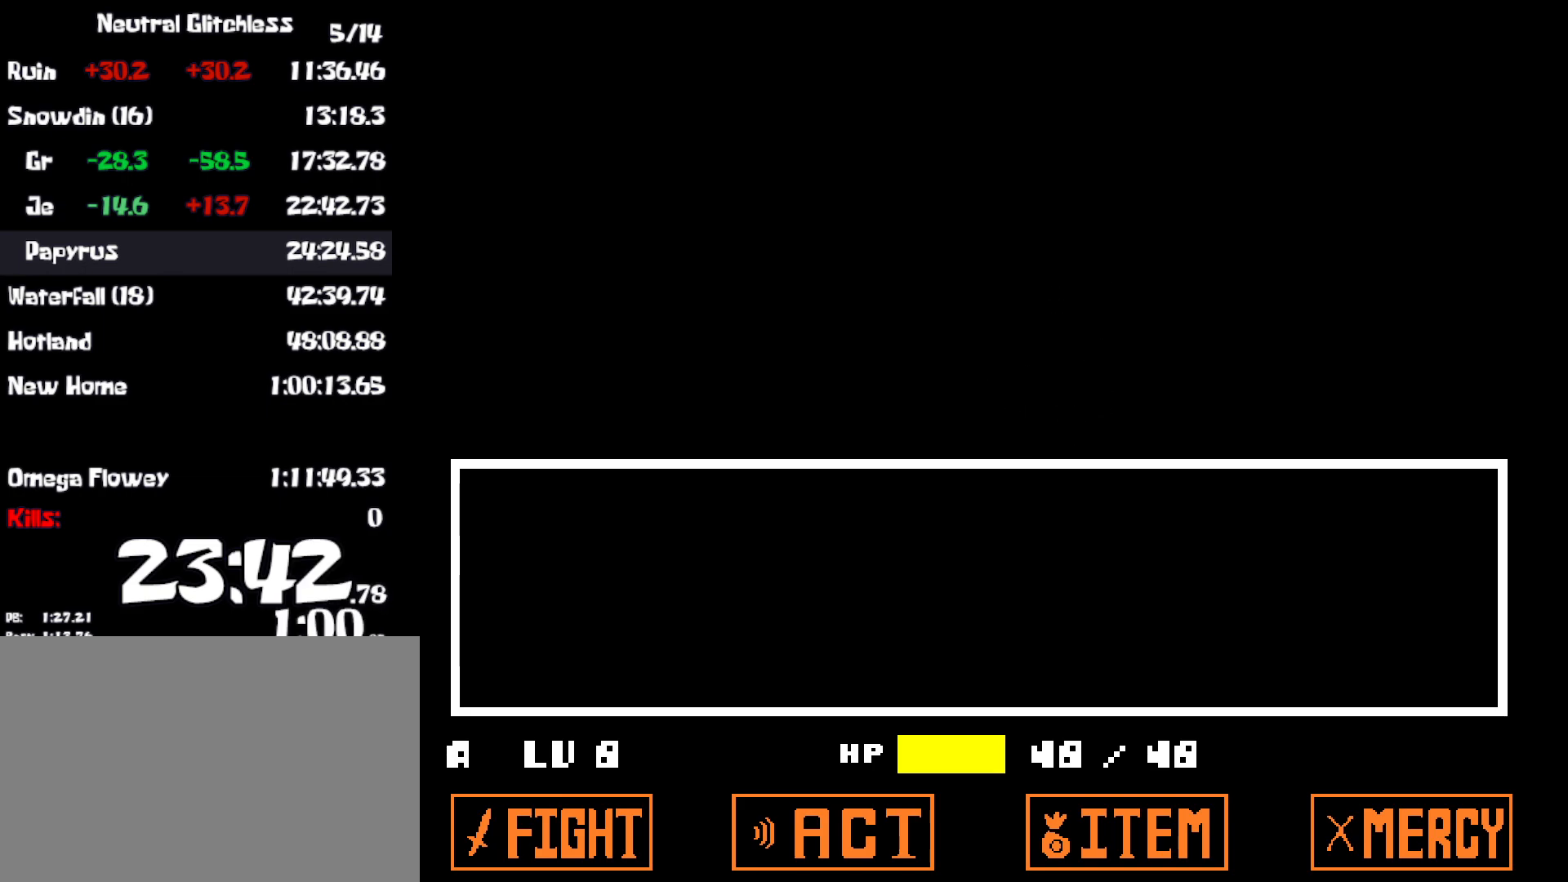
{"keys": ["right"], "events": []}
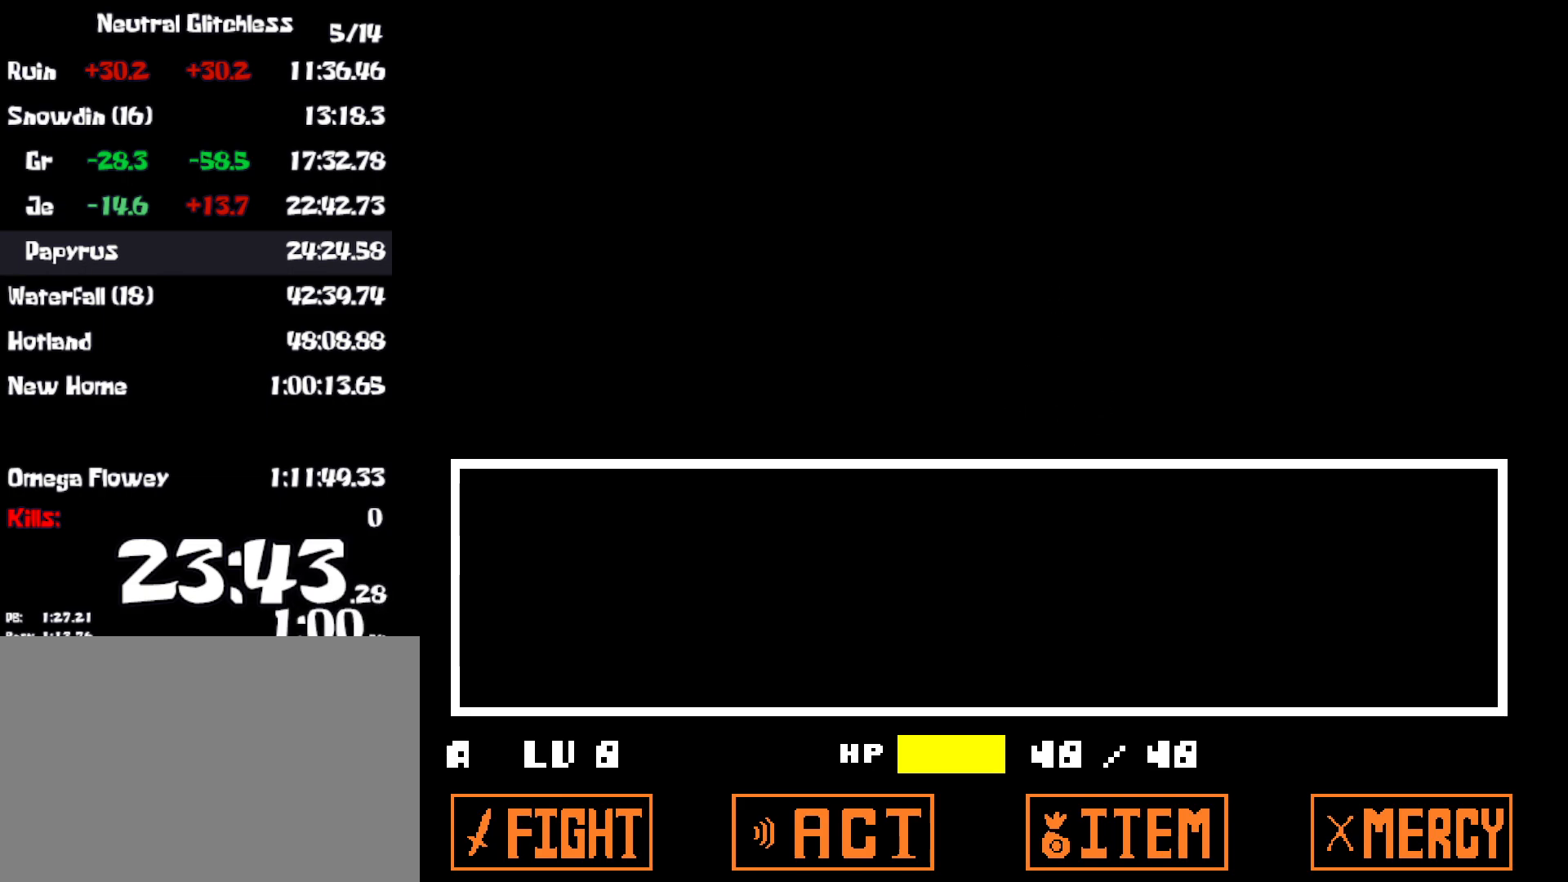
{"keys": ["right"], "events": []}
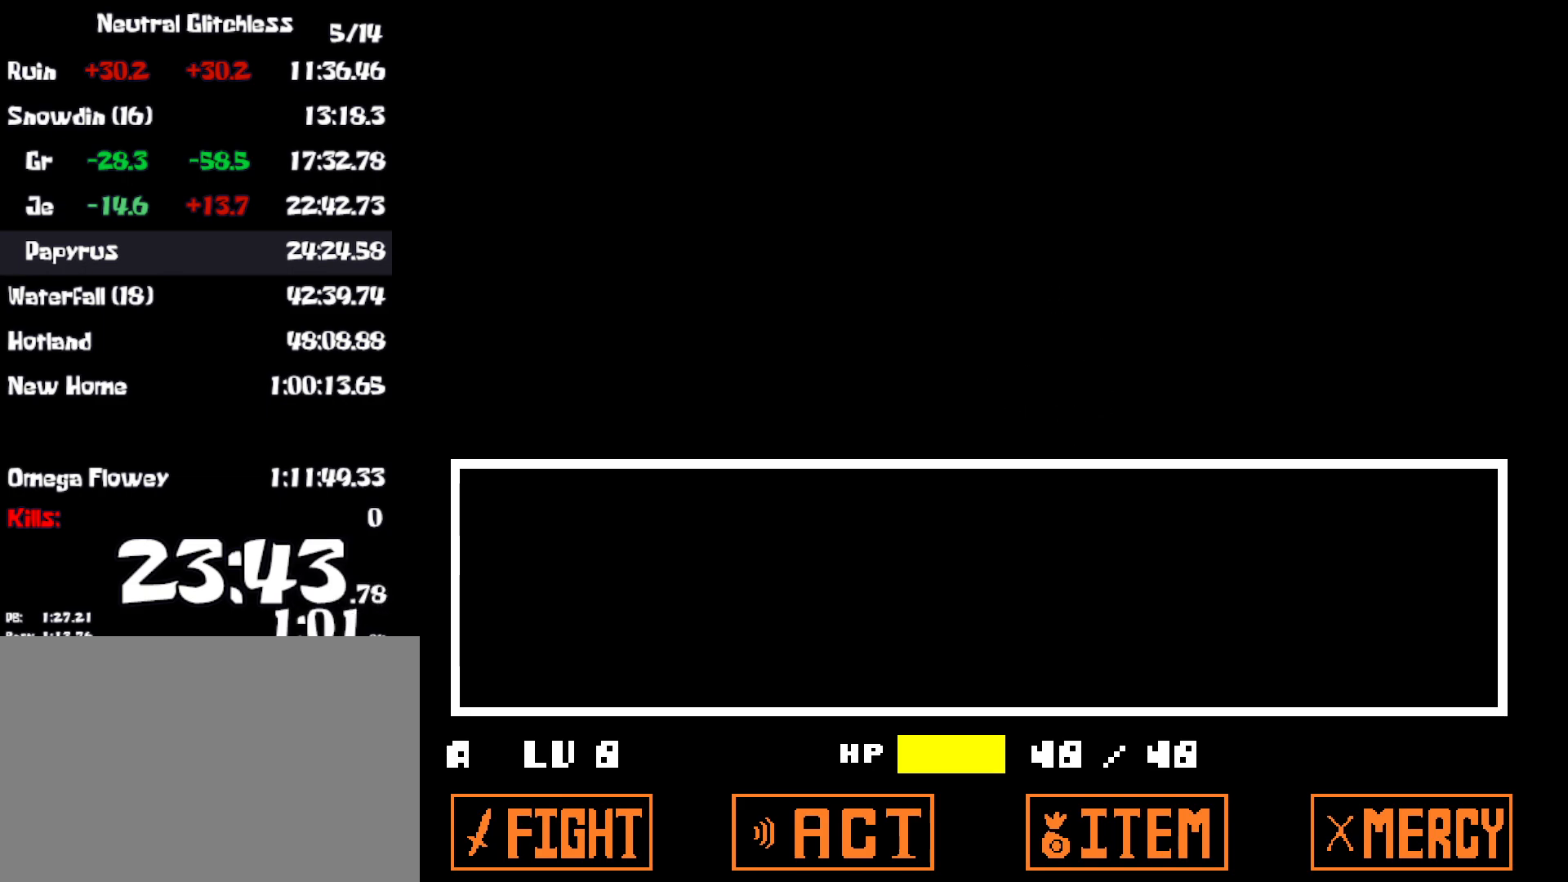
{"keys": ["right"], "events": []}